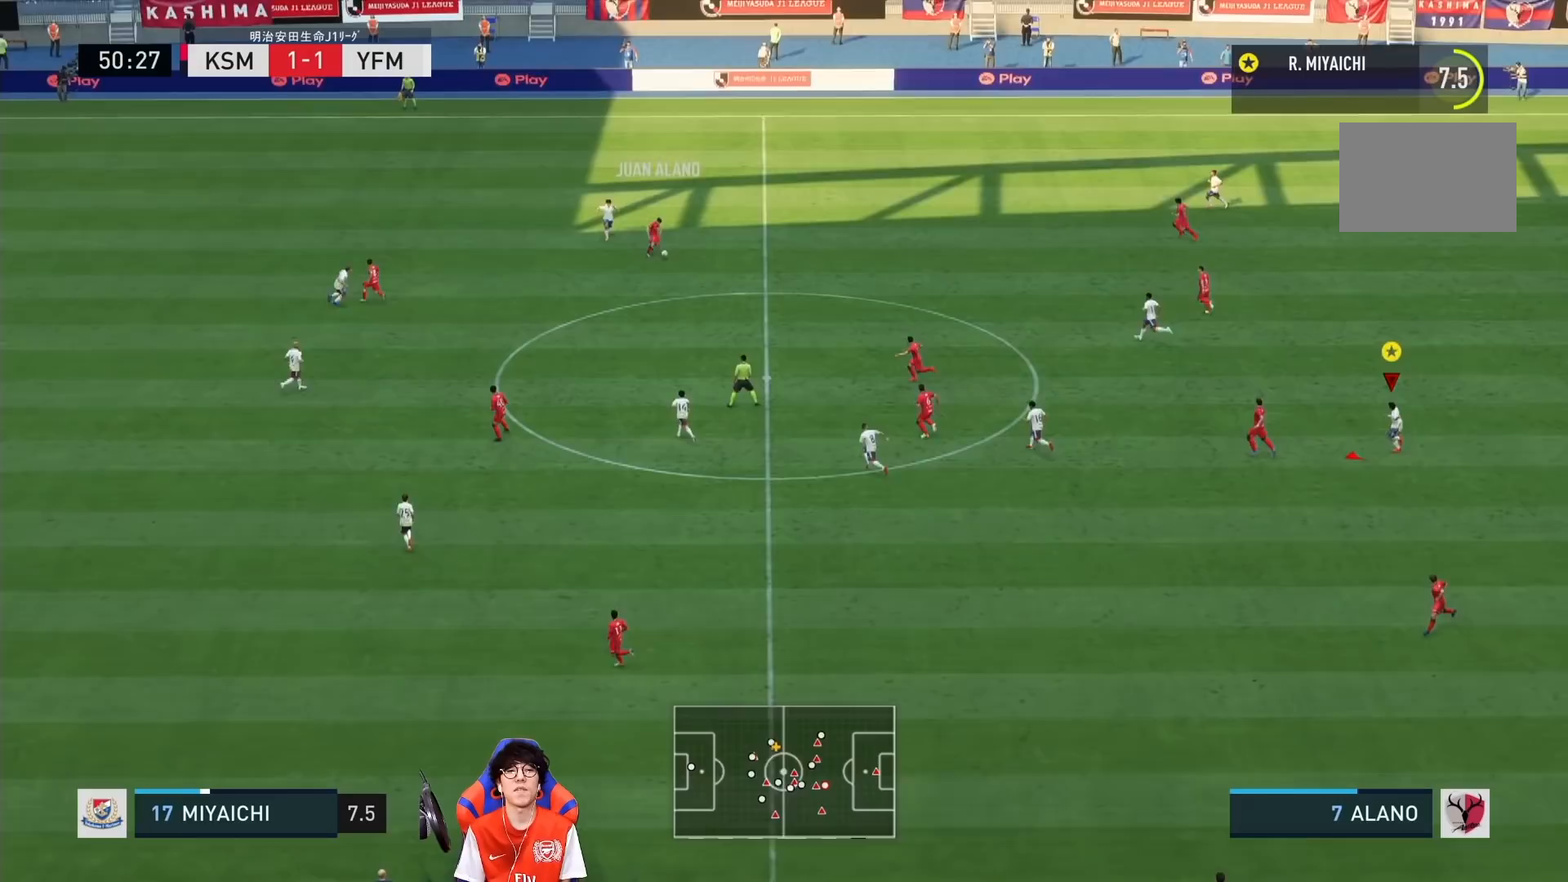
Gameplay with a controller (PlayStation layout); each line is a JSON object with the inputs held at the frame after it (dt_ms = milliseconds from this image to that frame). "events" lists button and stick changes between this image and that frame as [ms after this image, input, new state], when the widget could be followed in between. Not read: L3 R3.
{"dt_ms": 500, "buttons": [], "left_stick": "down-left", "right_stick": "center", "events": []}
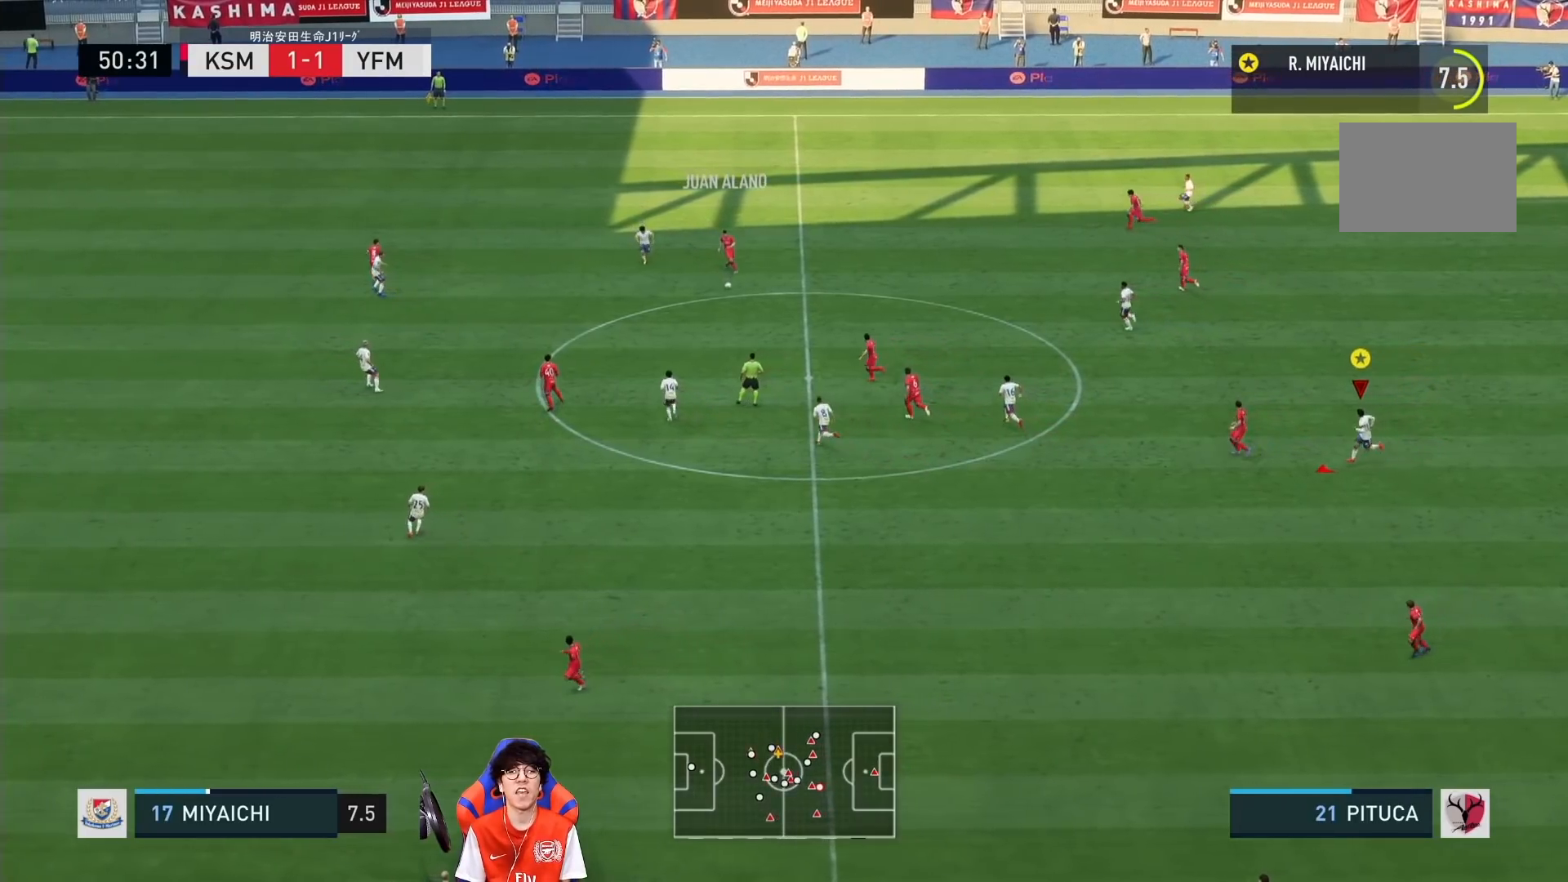
{"dt_ms": 500, "buttons": [], "left_stick": "down-left", "right_stick": "center", "events": []}
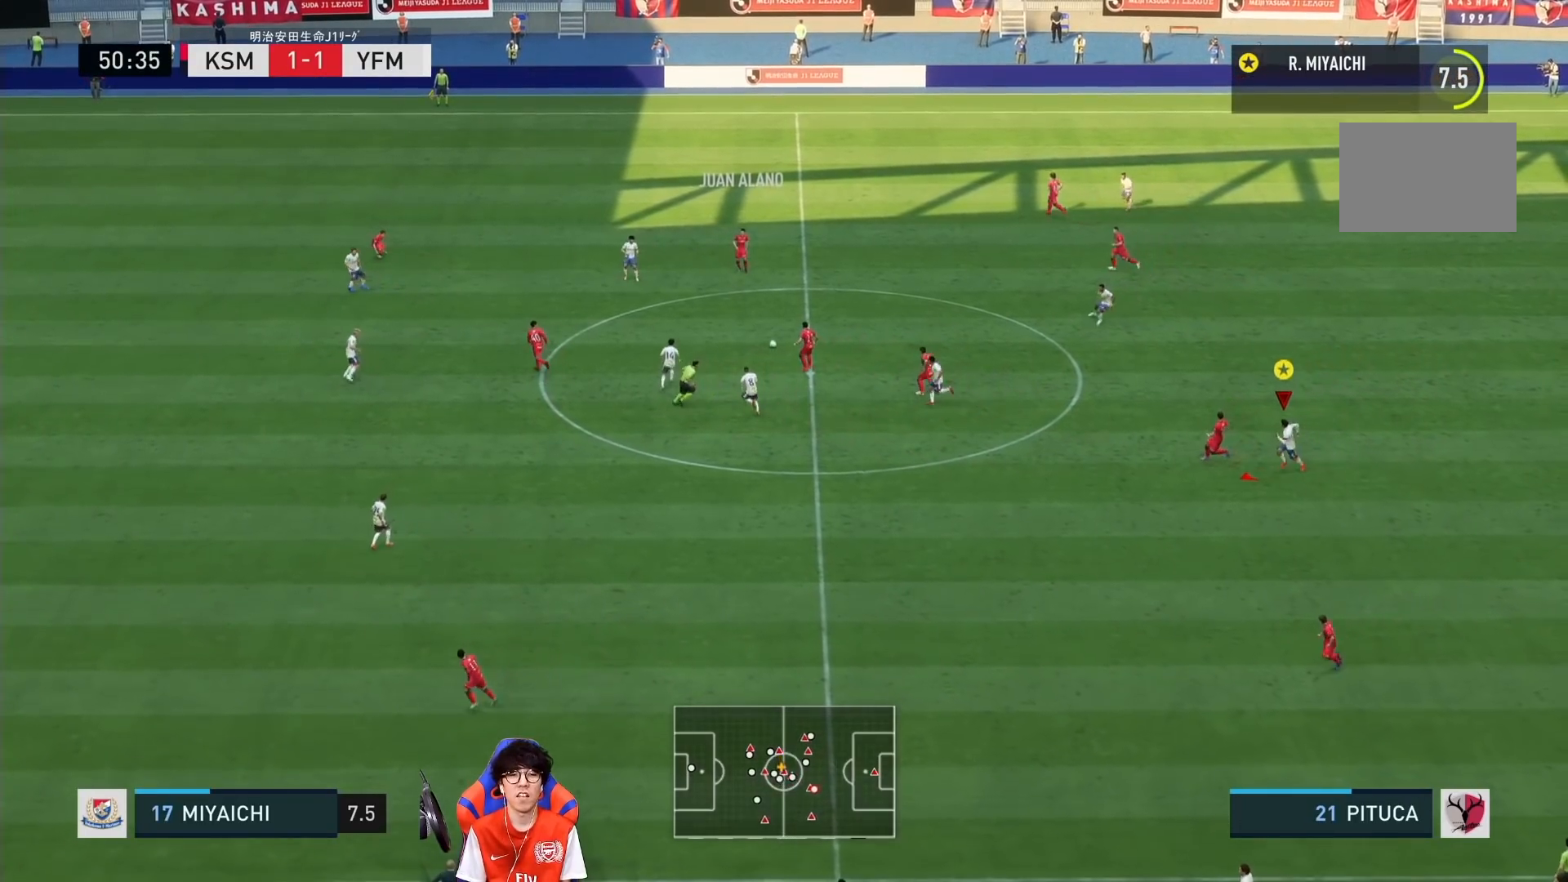
{"dt_ms": 500, "buttons": [], "left_stick": "down-left", "right_stick": "center", "events": []}
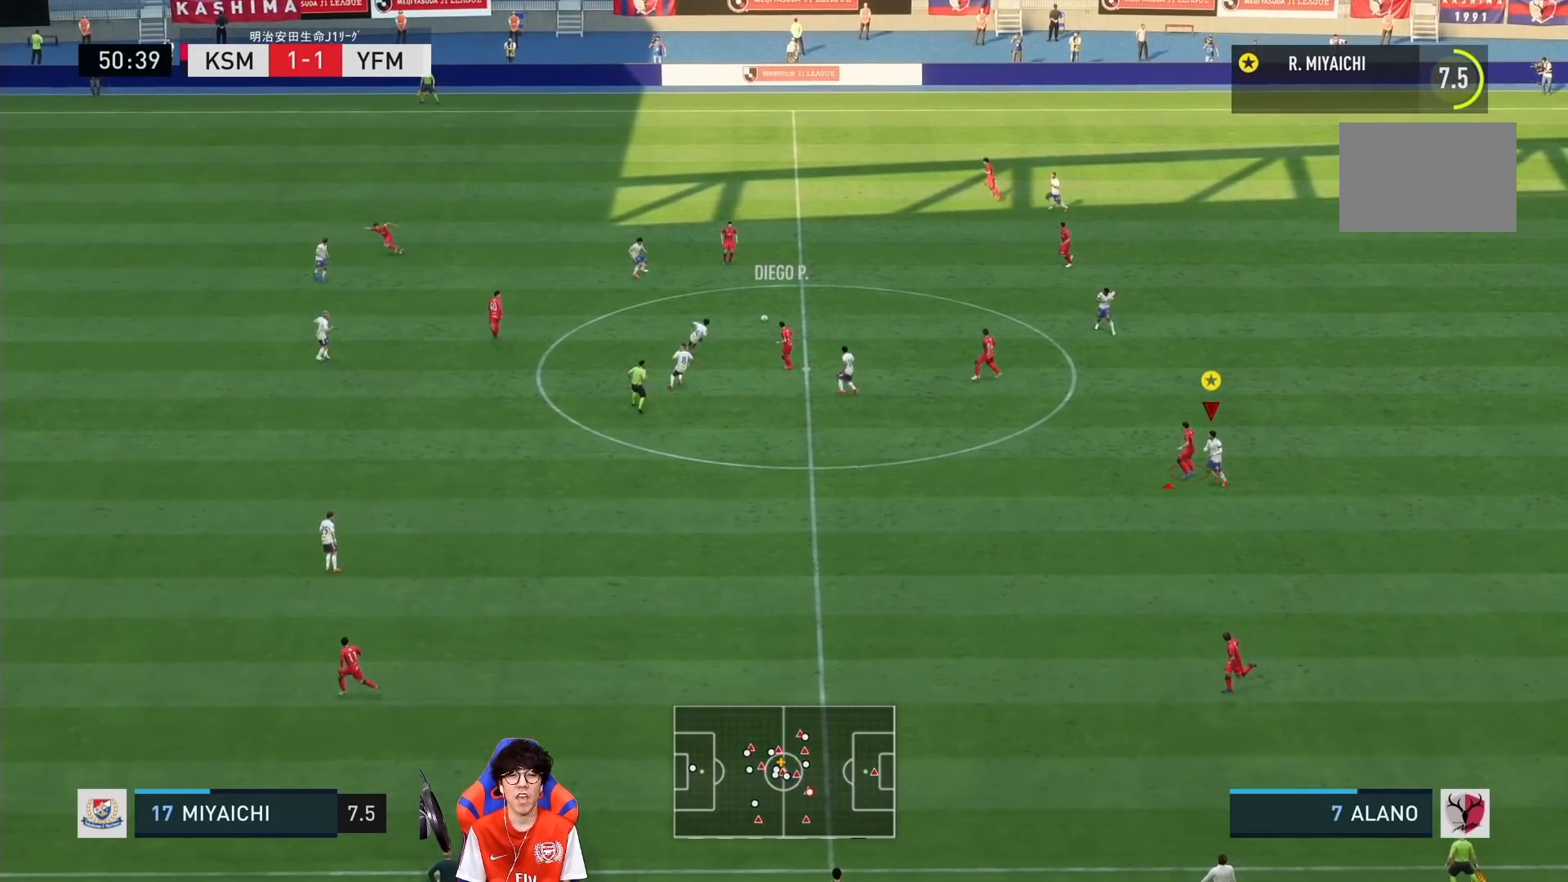
{"dt_ms": 500, "buttons": ["L1"], "left_stick": "down-left", "right_stick": "center", "events": [[417, "L1", "down"]]}
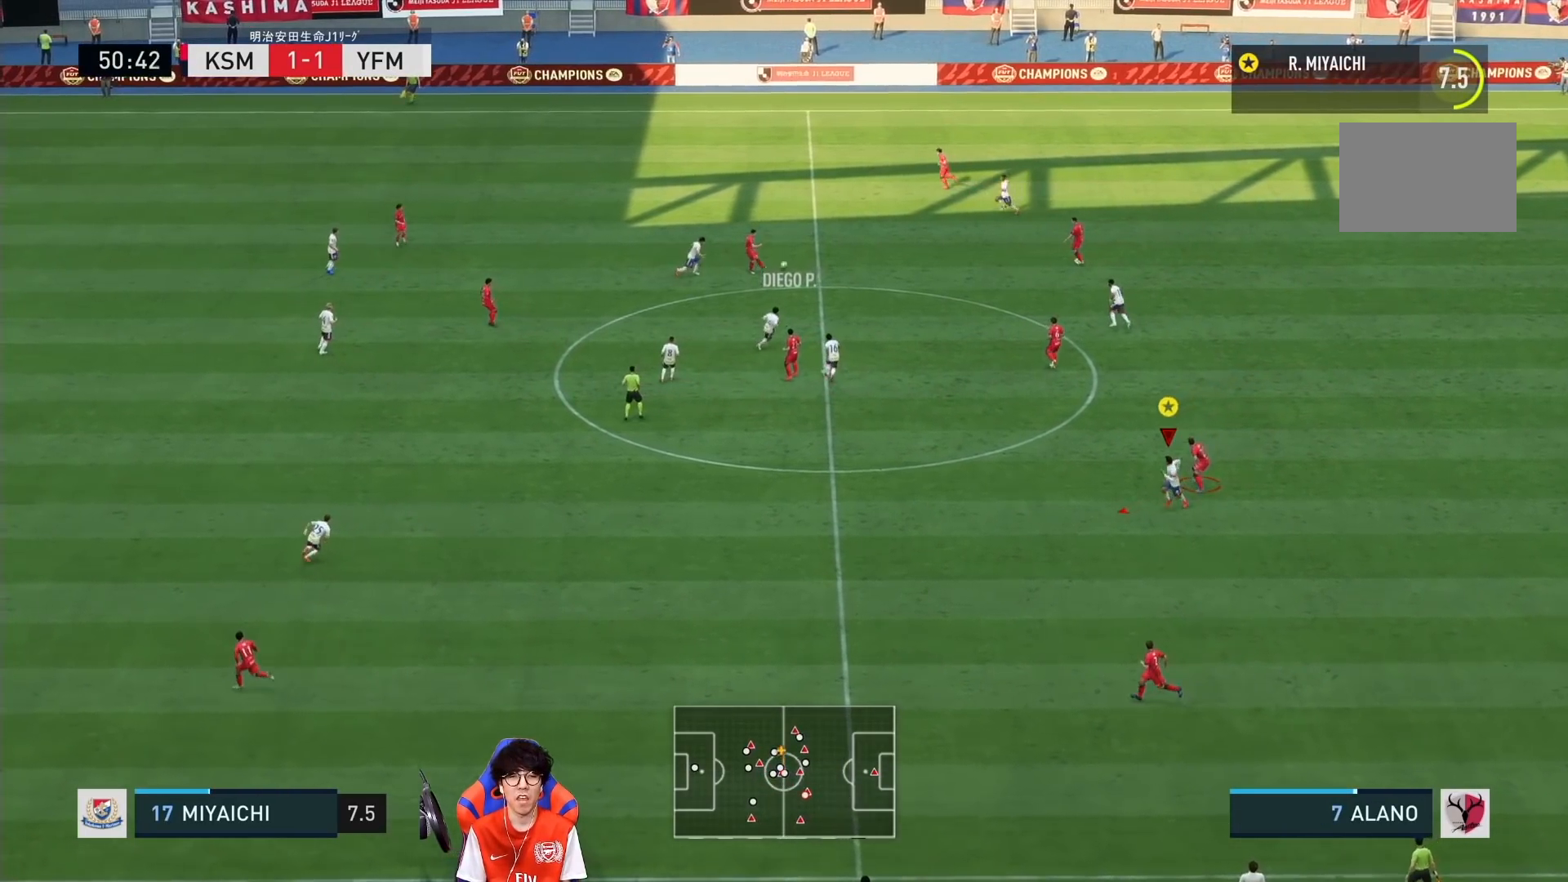
{"dt_ms": 500, "buttons": ["L1"], "left_stick": "center", "right_stick": "center", "events": [[17, "left_stick", "down"], [217, "left_stick", "center"]]}
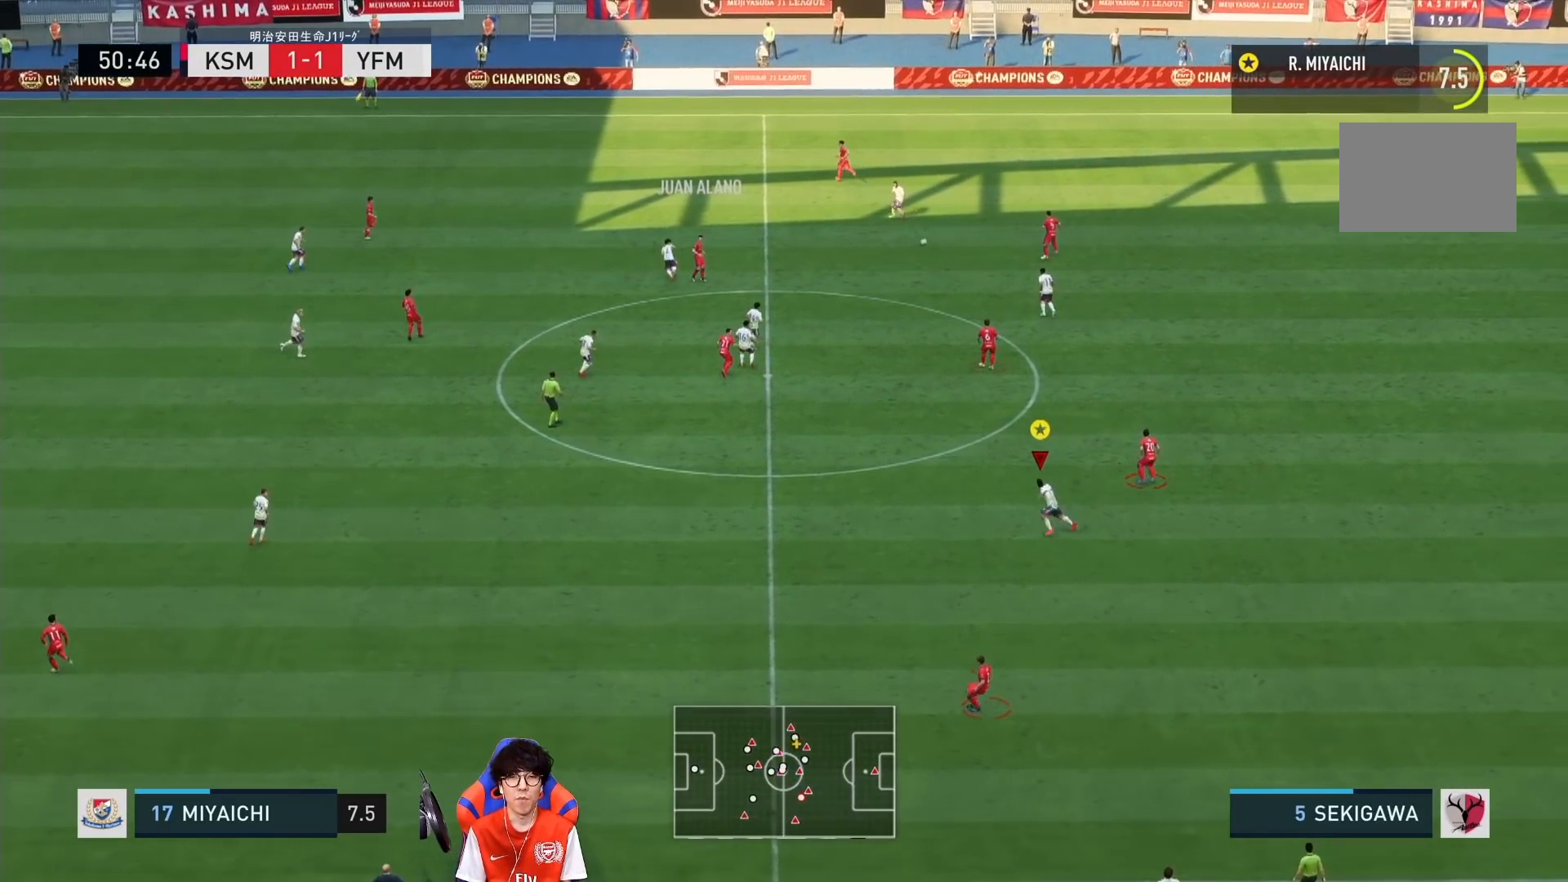
{"dt_ms": 500, "buttons": ["L1"], "left_stick": "center", "right_stick": "center", "events": []}
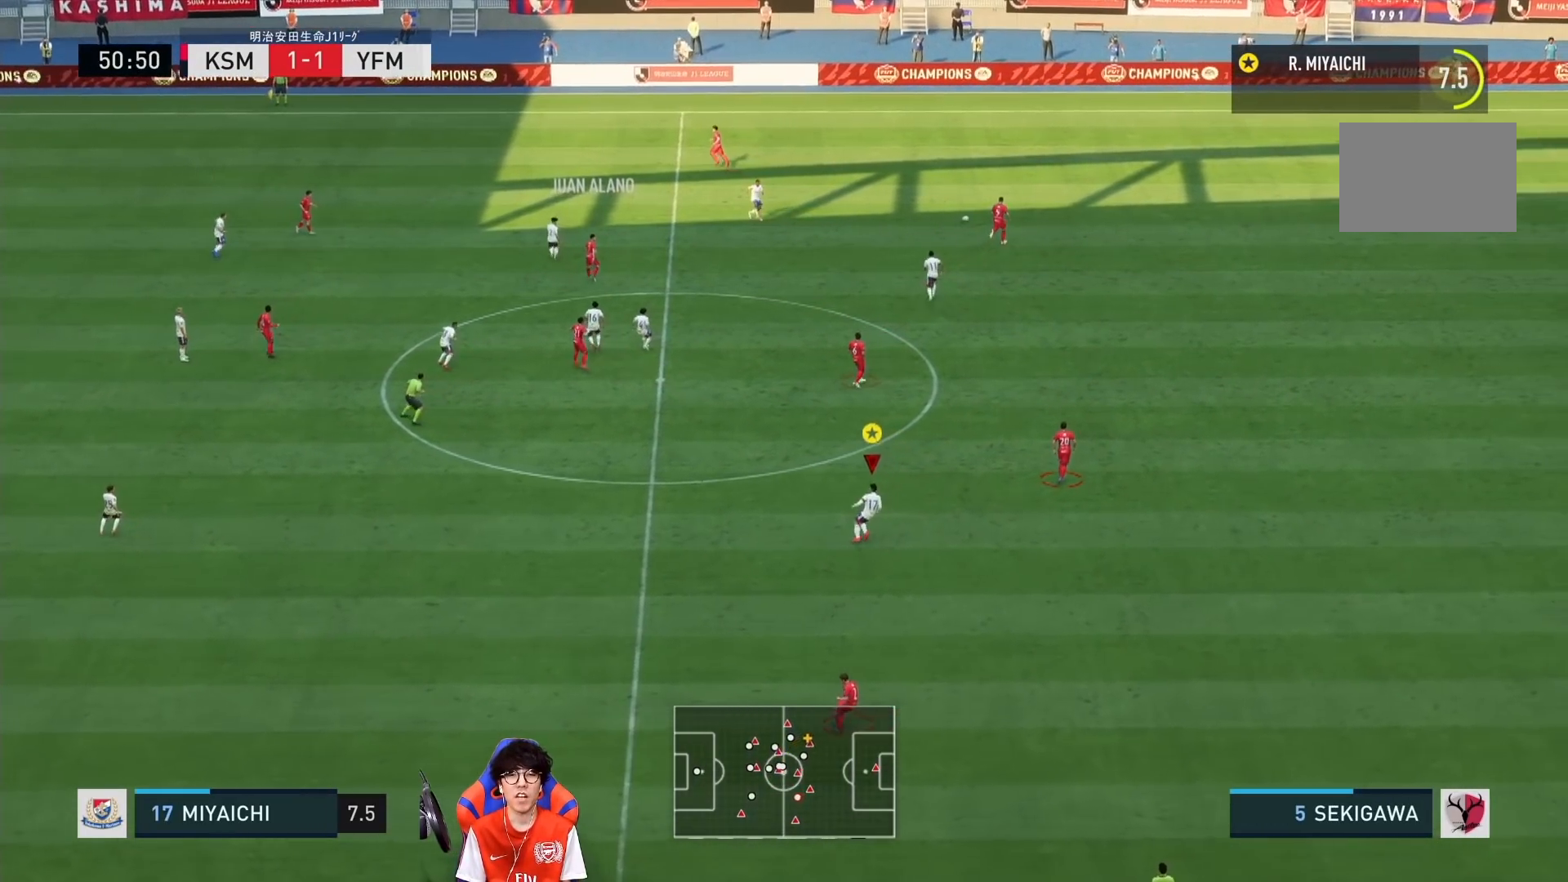
{"dt_ms": 500, "buttons": ["L1"], "left_stick": "center", "right_stick": "center", "events": []}
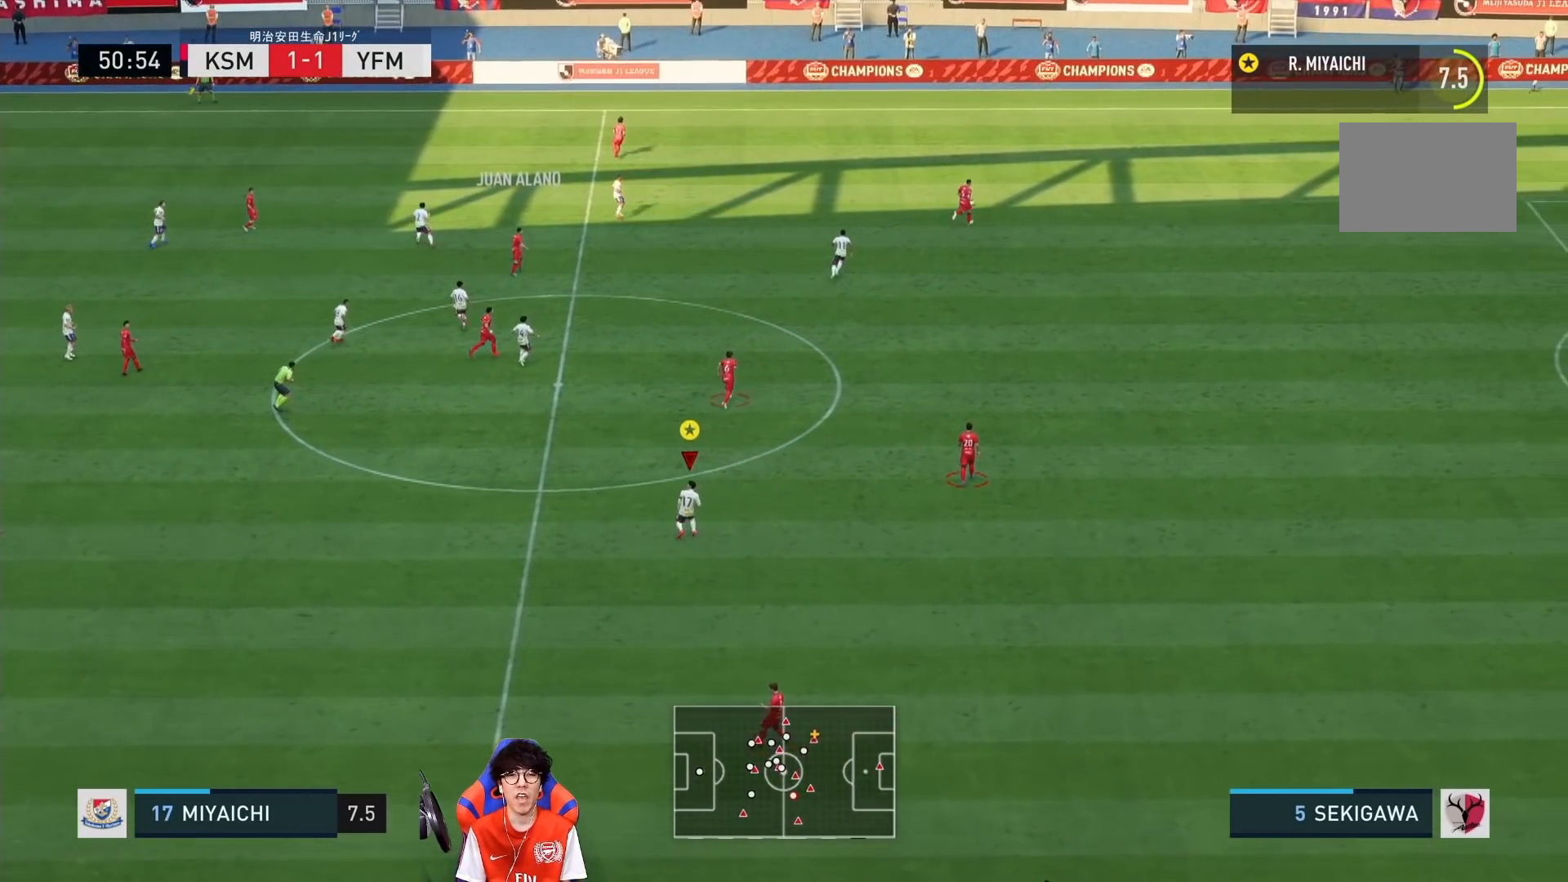
{"dt_ms": 500, "buttons": ["L1"], "left_stick": "right", "right_stick": "center", "events": [[217, "left_stick", "right"]]}
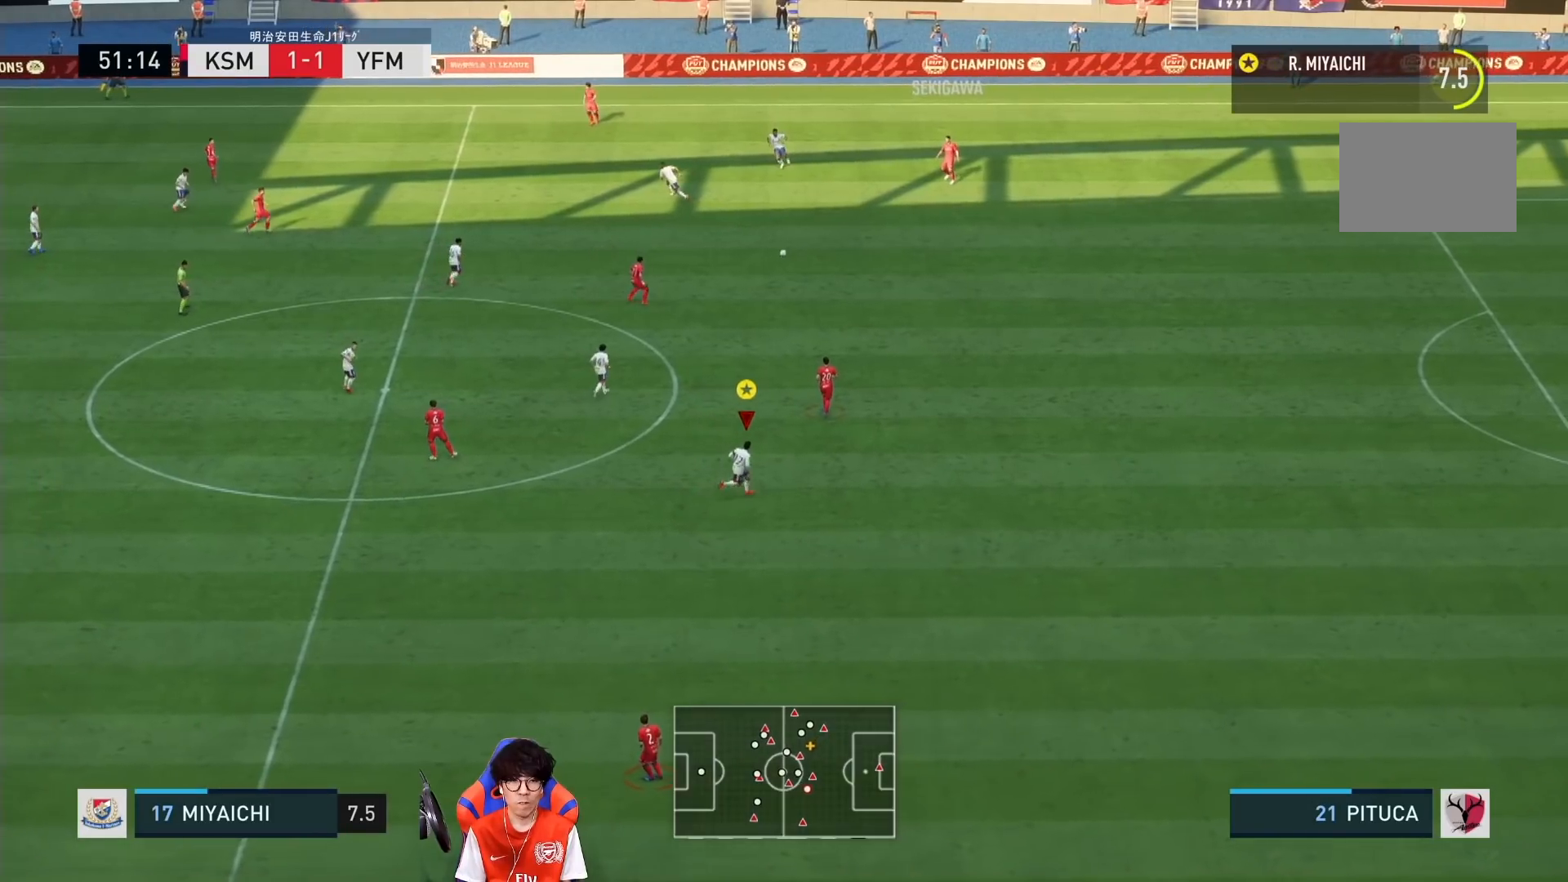
{"dt_ms": 500, "buttons": ["L1"], "left_stick": "down", "right_stick": "center", "events": [[133, "left_stick", "center"], [183, "left_stick", "down"]]}
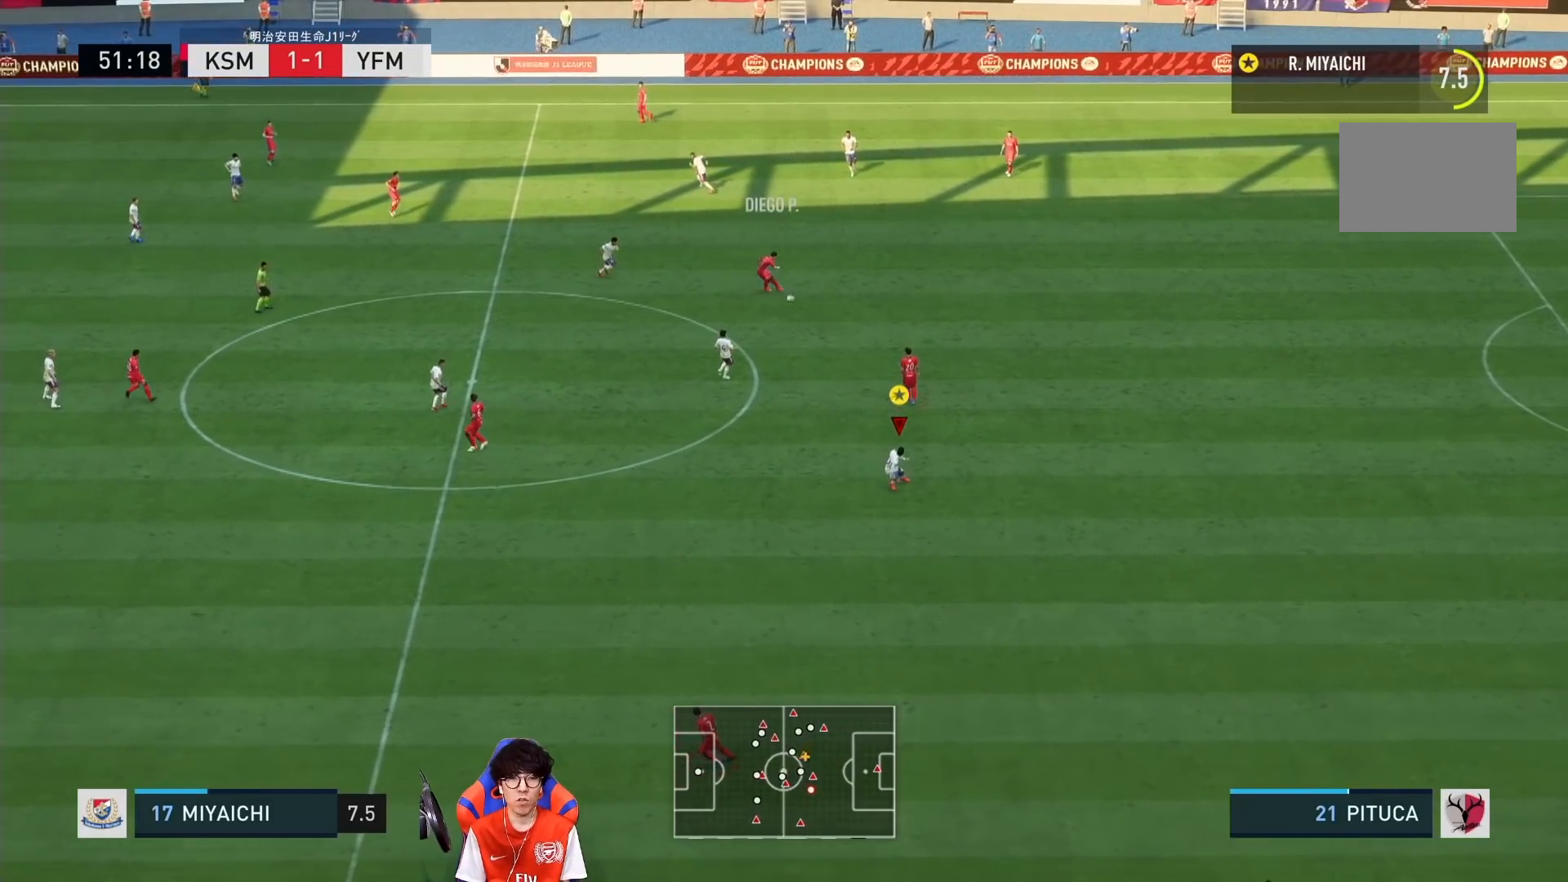
{"dt_ms": 500, "buttons": ["L1"], "left_stick": "down", "right_stick": "center", "events": []}
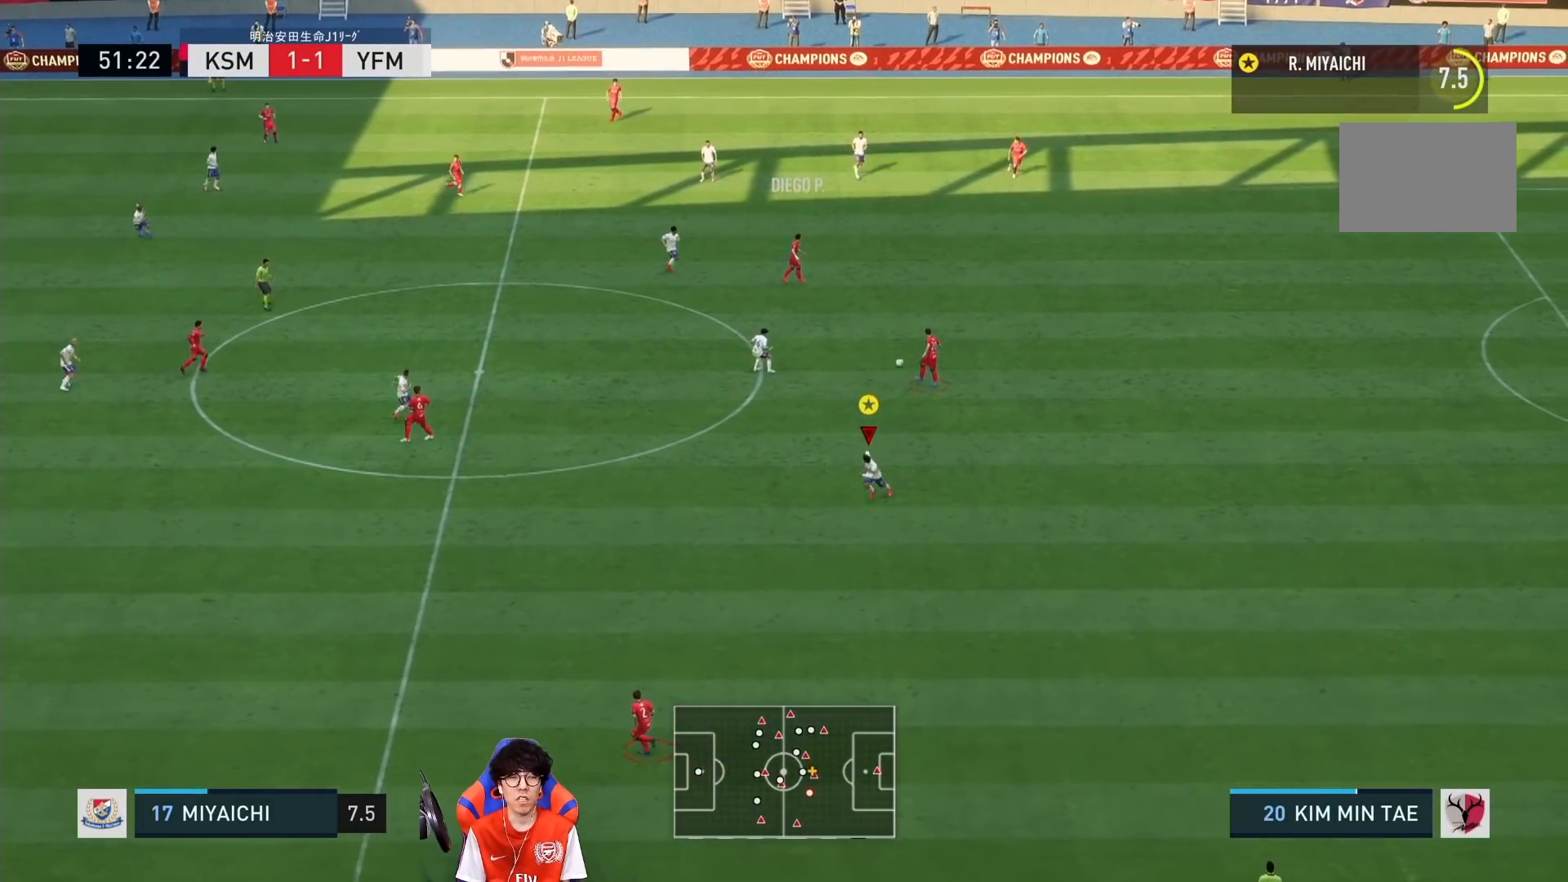
{"dt_ms": 500, "buttons": ["L1"], "left_stick": "down-left", "right_stick": "center", "events": [[300, "left_stick", "down-left"]]}
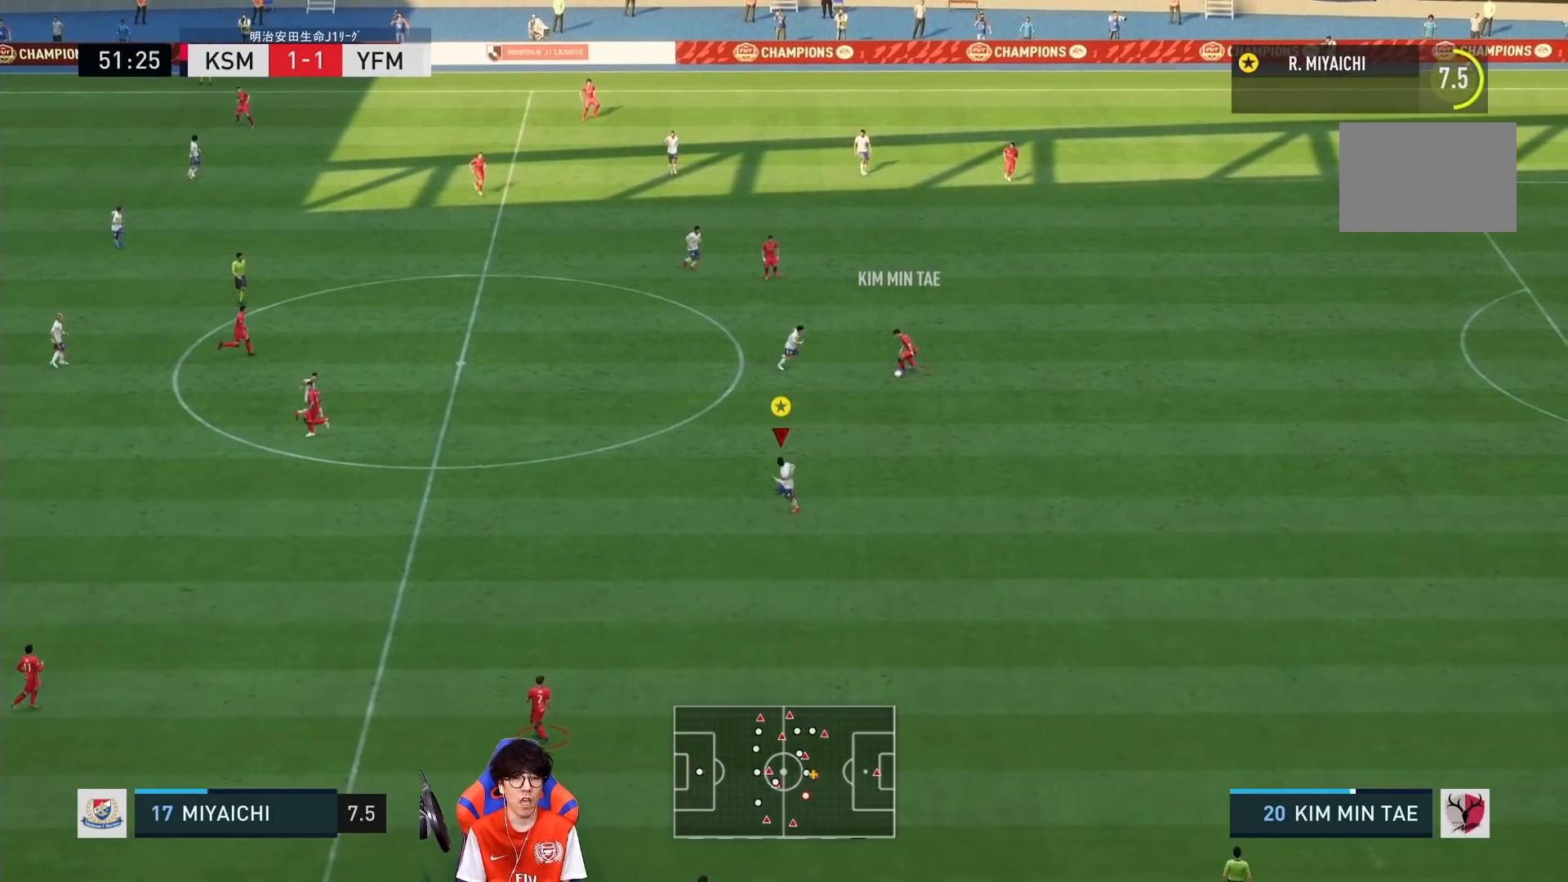
{"dt_ms": 1000, "buttons": ["L1"], "left_stick": "down", "right_stick": "center"}
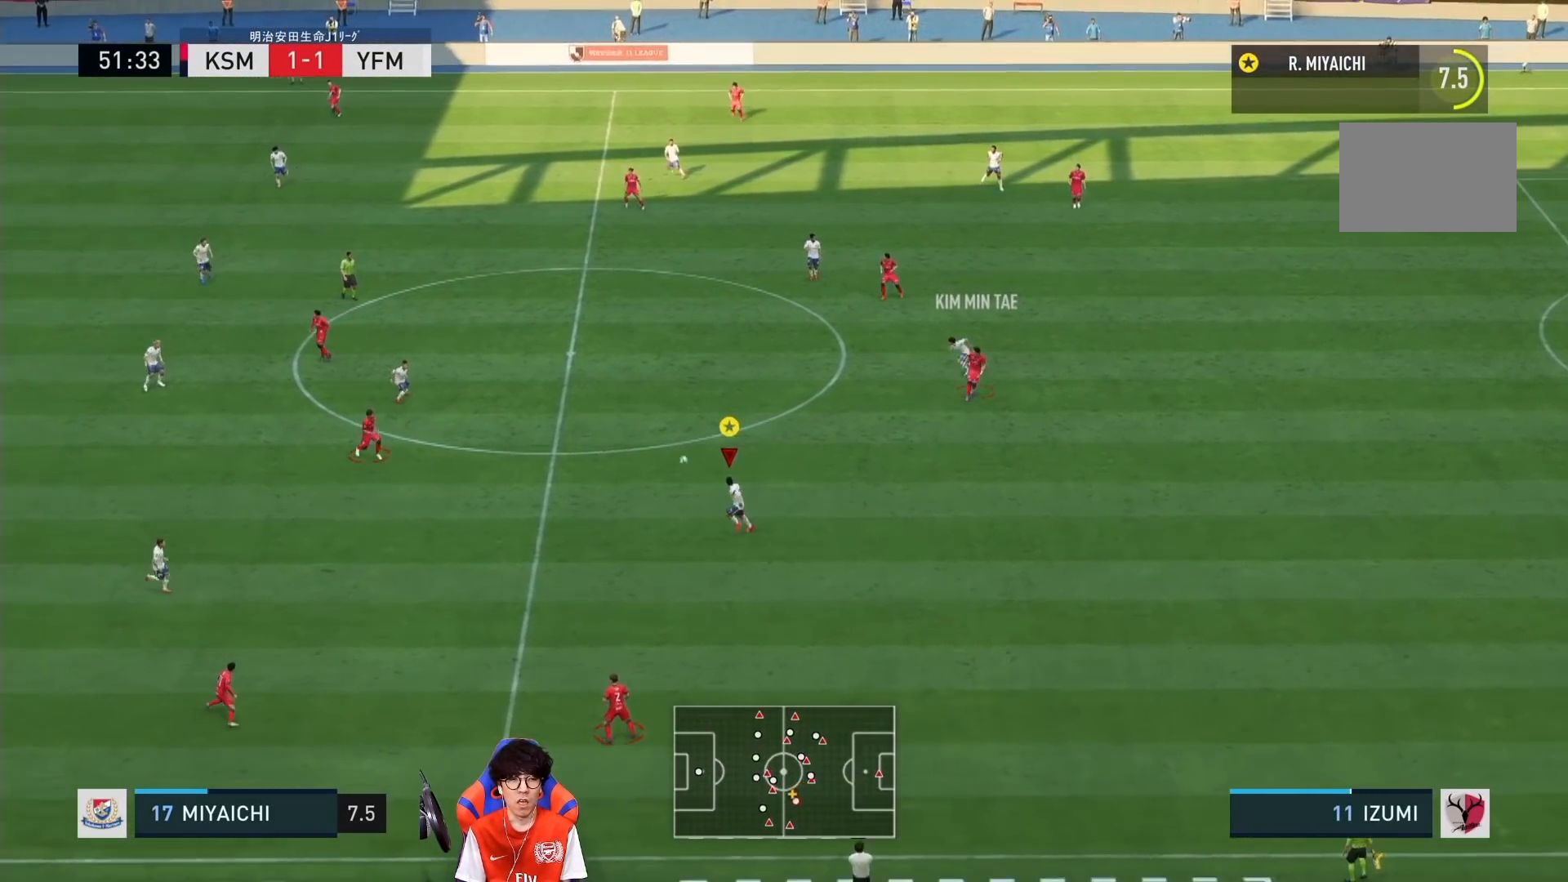
{"dt_ms": 500, "buttons": ["R1"], "left_stick": "down-right", "right_stick": "center", "events": [[367, "left_stick", "down-right"], [433, "R1", "down"], [467, "L1", "up"]]}
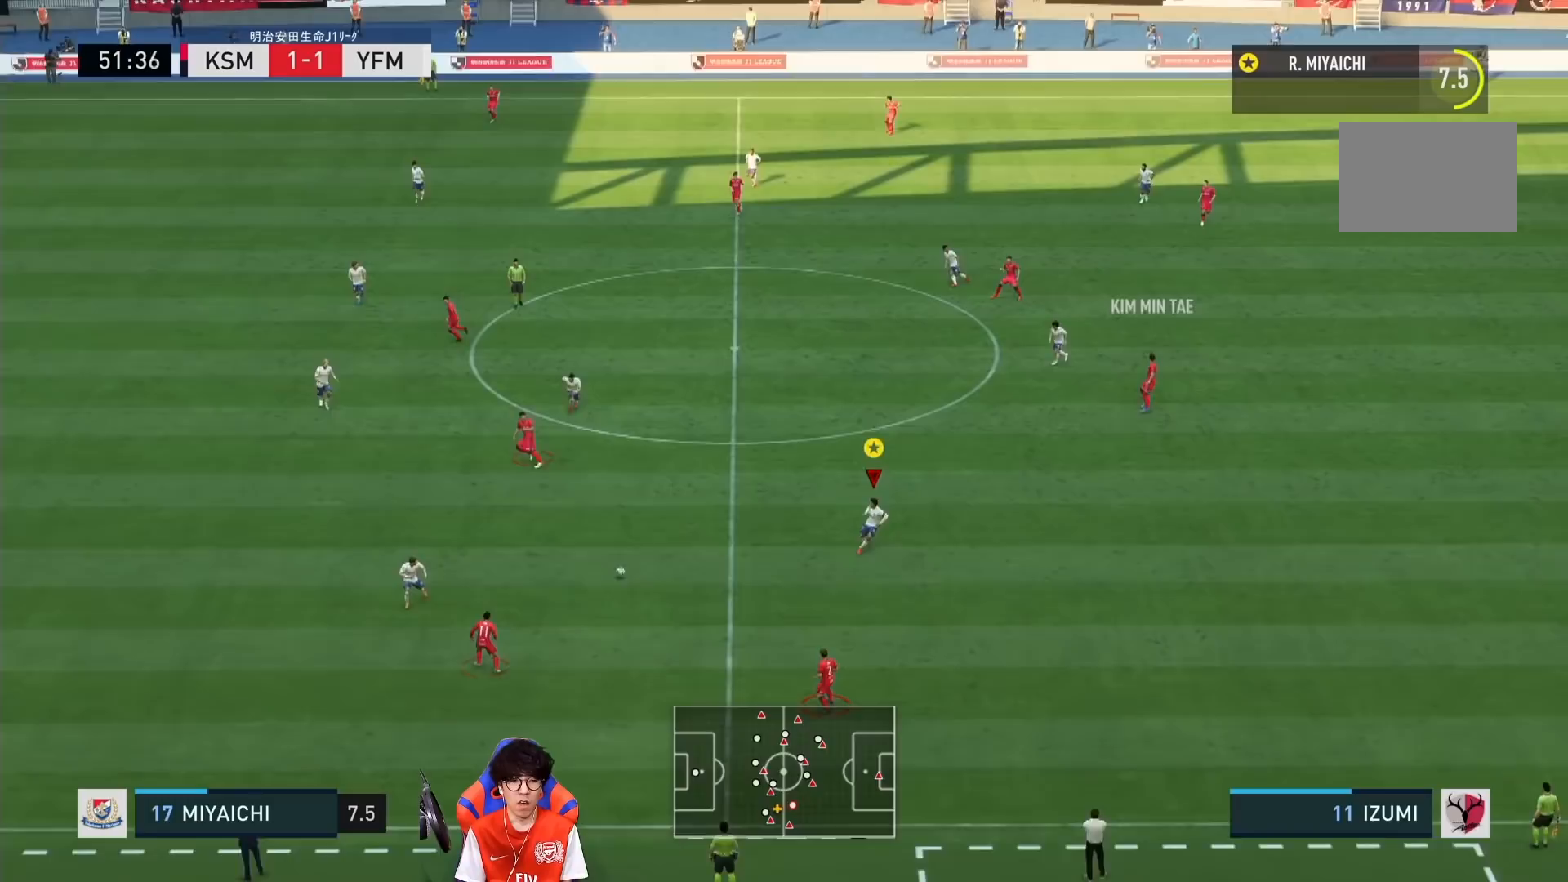
{"dt_ms": 500, "buttons": ["R1"], "left_stick": "right", "right_stick": "center", "events": [[50, "left_stick", "right"]]}
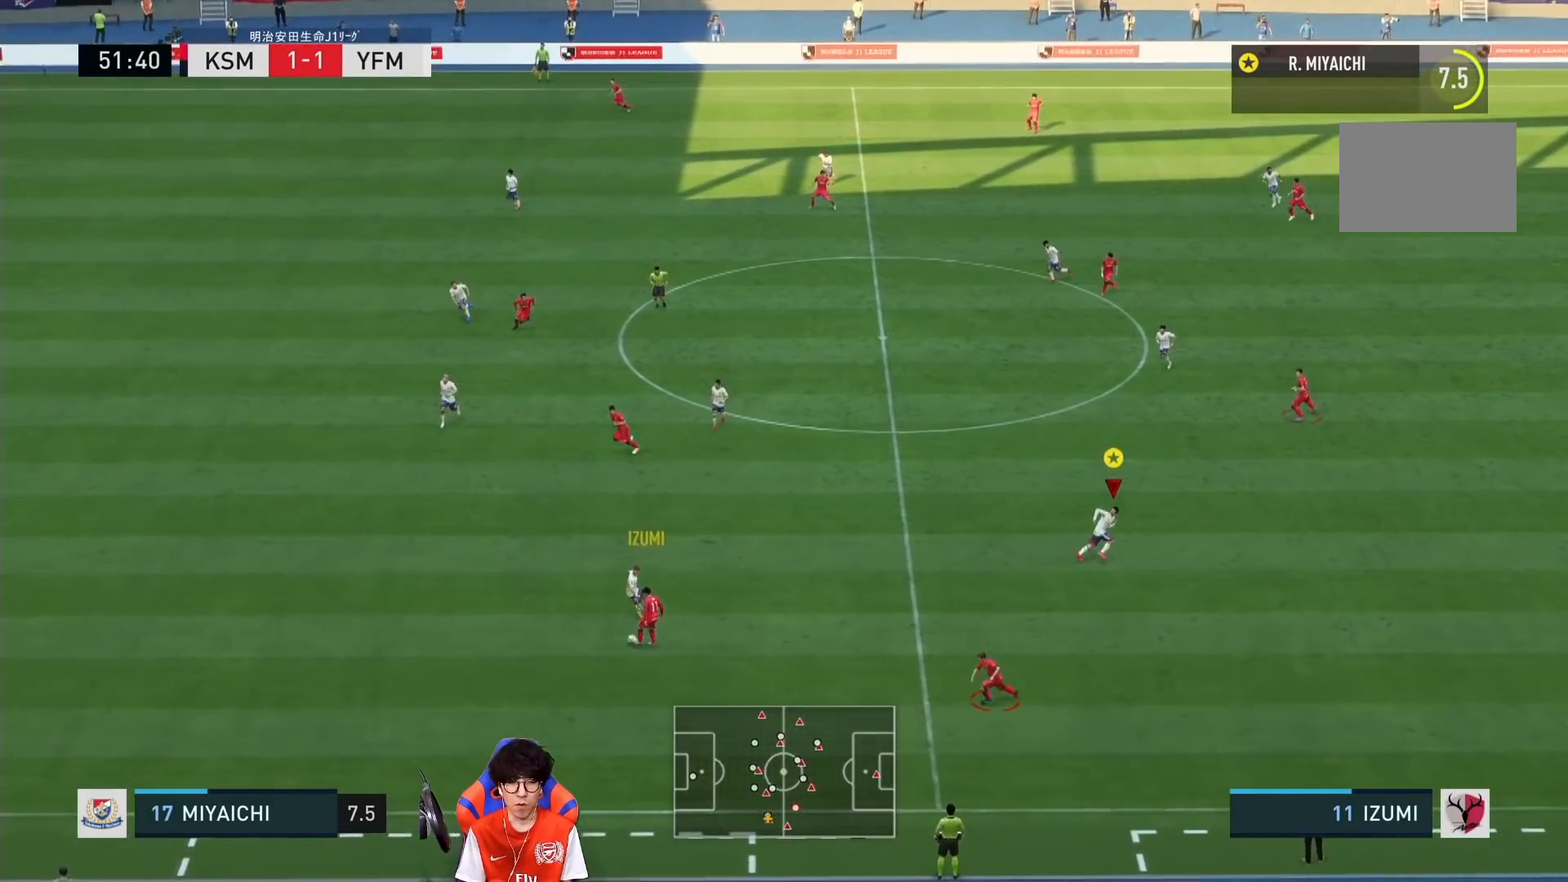
{"dt_ms": 500, "buttons": [], "left_stick": "down", "right_stick": "center", "events": [[200, "left_stick", "down-right"], [233, "R1", "up"], [300, "left_stick", "down"]]}
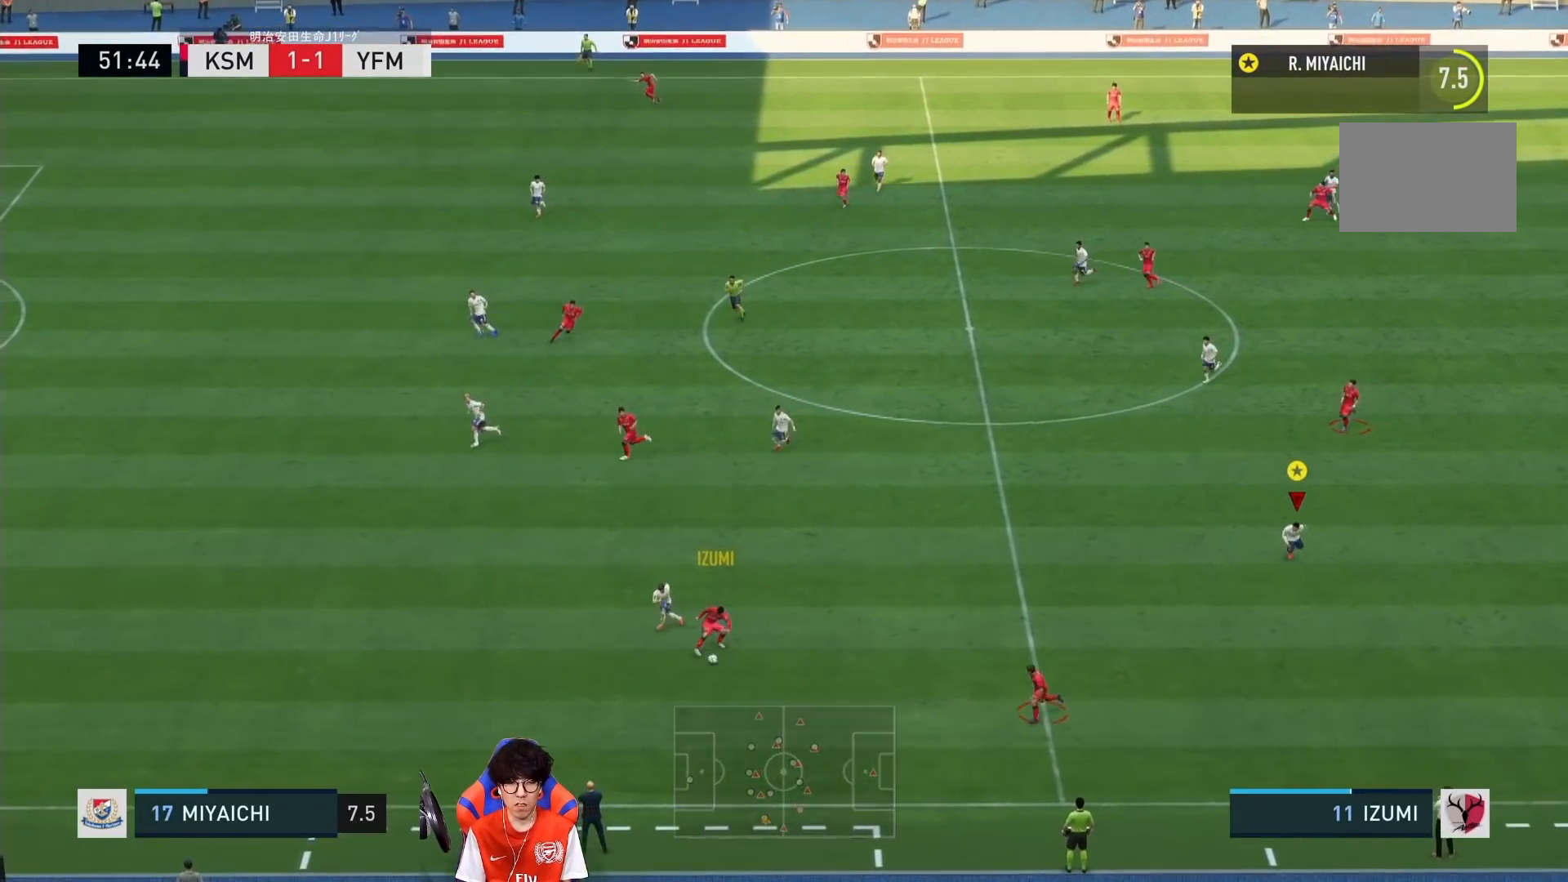
{"dt_ms": 500, "buttons": ["L1", "R1"], "left_stick": "down", "right_stick": "center", "events": [[67, "L1", "down"], [333, "R1", "down"]]}
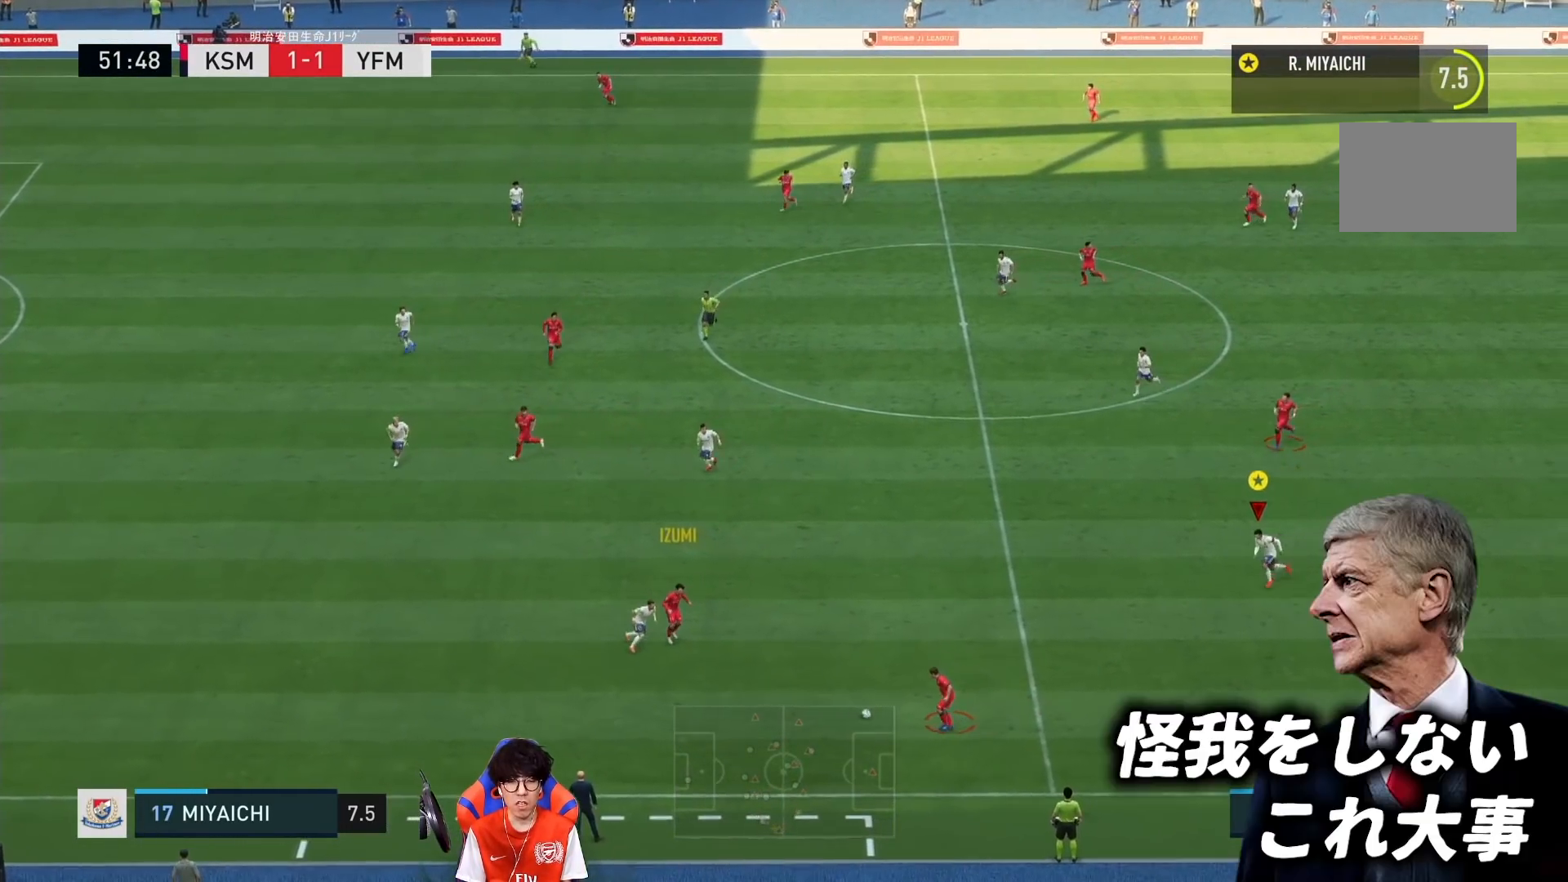
{"dt_ms": 500, "buttons": ["R1"], "left_stick": "down-left", "right_stick": "center", "events": [[33, "left_stick", "down-left"], [200, "L1", "up"]]}
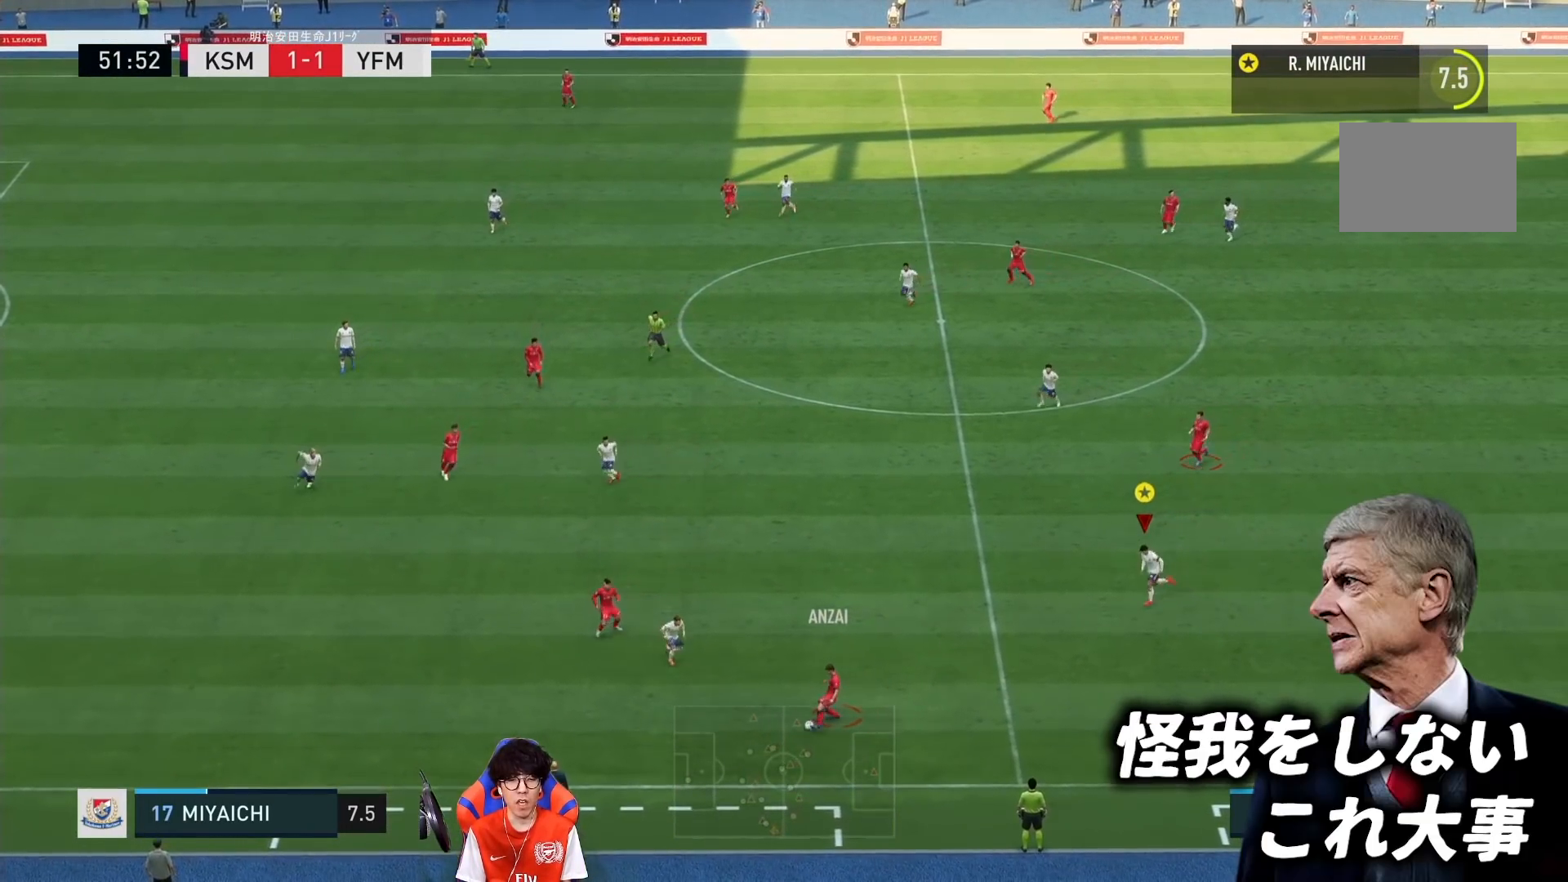
{"dt_ms": 500, "buttons": ["L1", "R1"], "left_stick": "down-left", "right_stick": "center", "events": [[83, "left_stick", "down"], [400, "L1", "down"], [467, "left_stick", "down-left"]]}
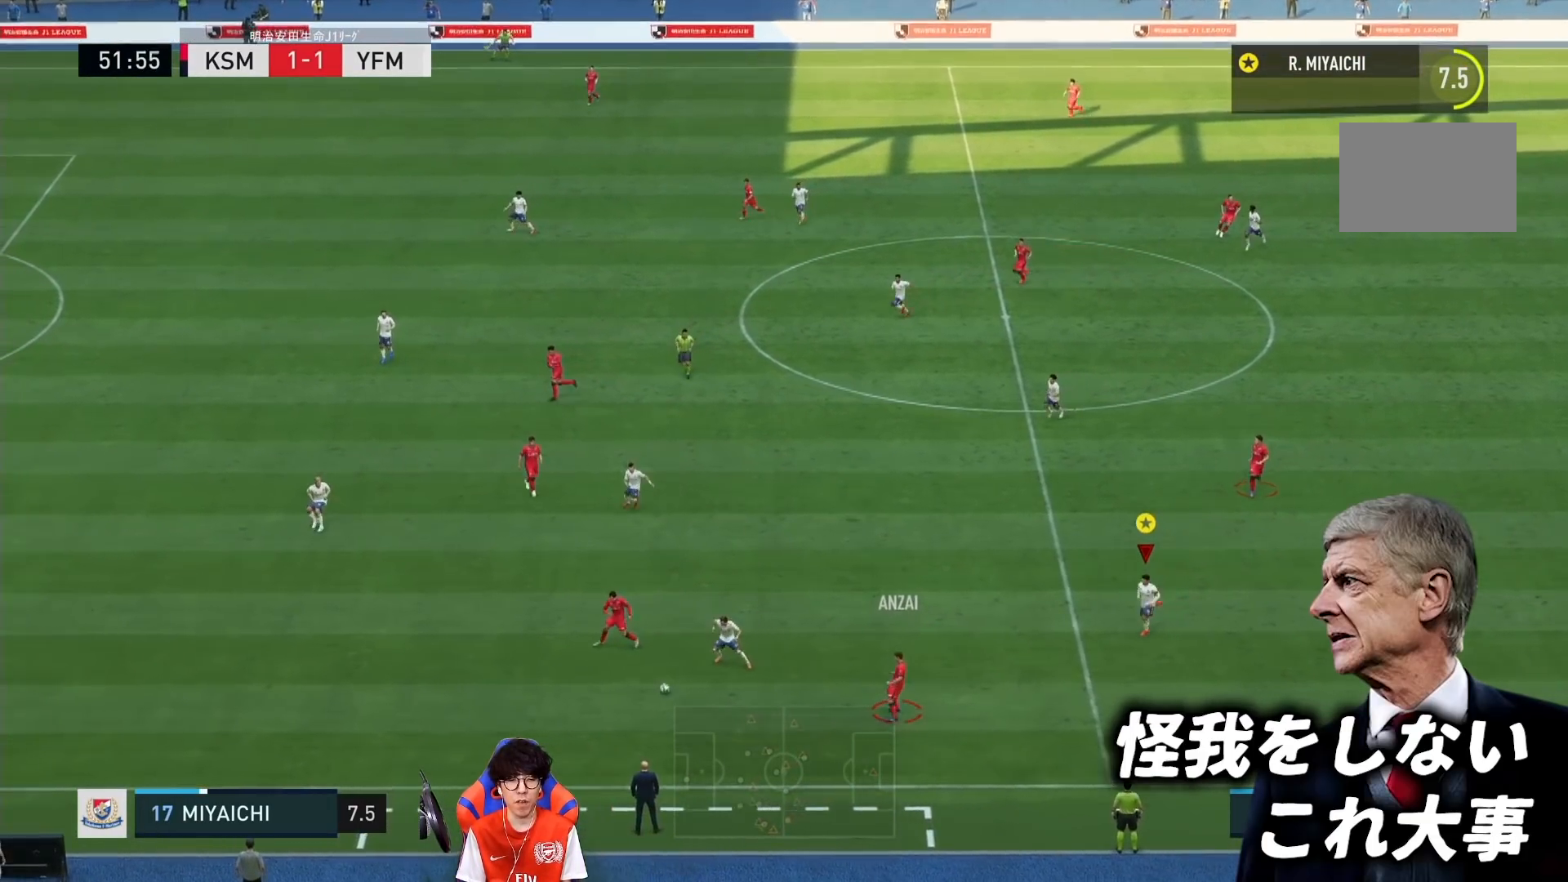
{"dt_ms": 500, "buttons": ["L1"], "left_stick": "down-left", "right_stick": "center", "events": [[167, "R1", "up"]]}
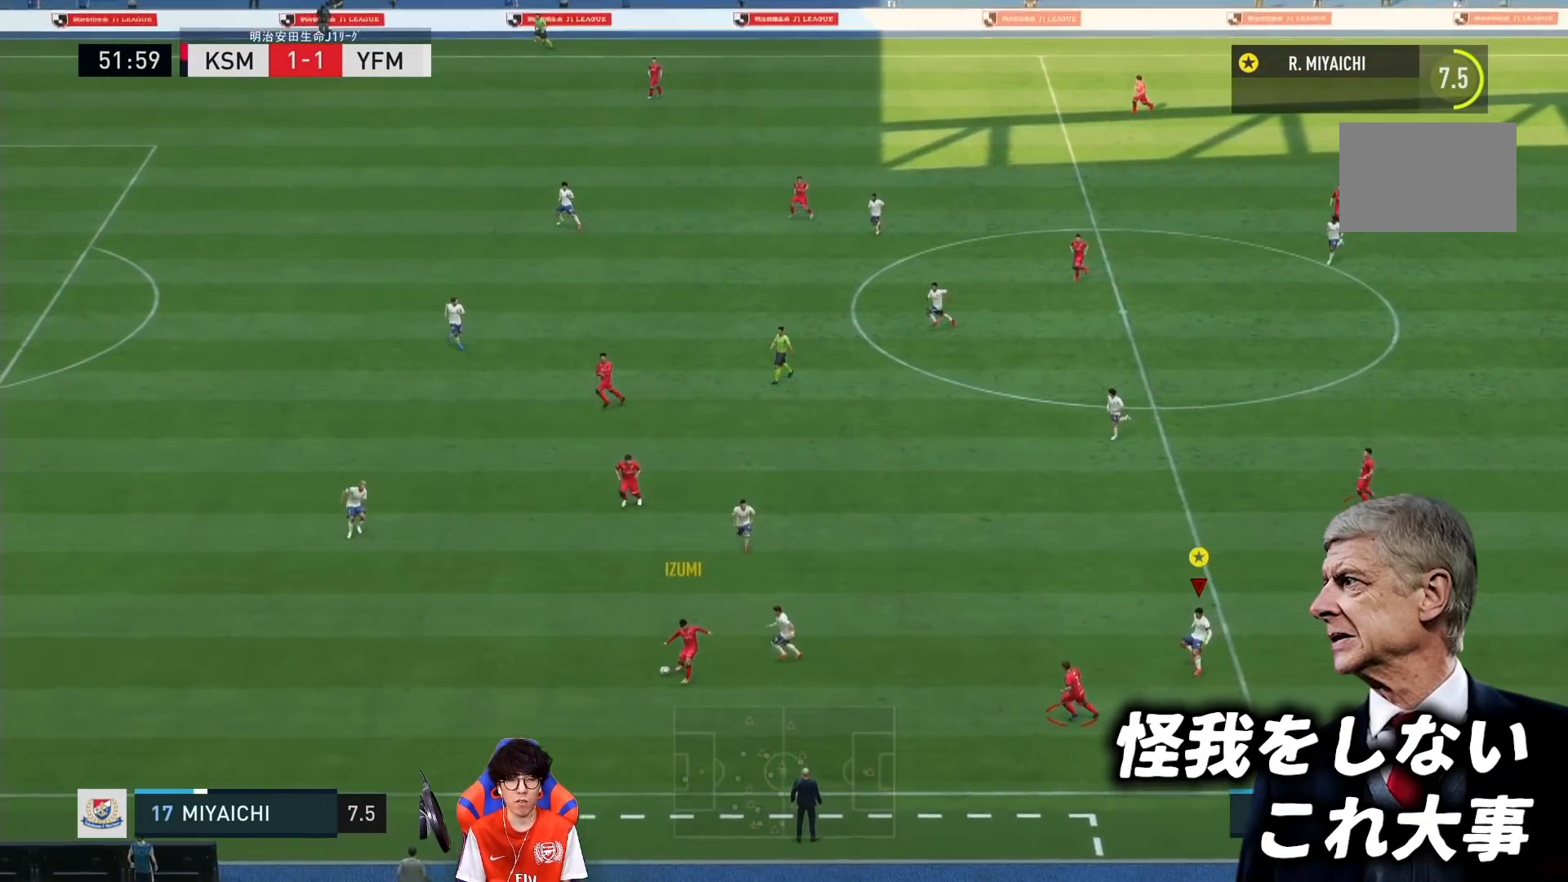
{"dt_ms": 500, "buttons": ["L1"], "left_stick": "down-left", "right_stick": "center", "events": []}
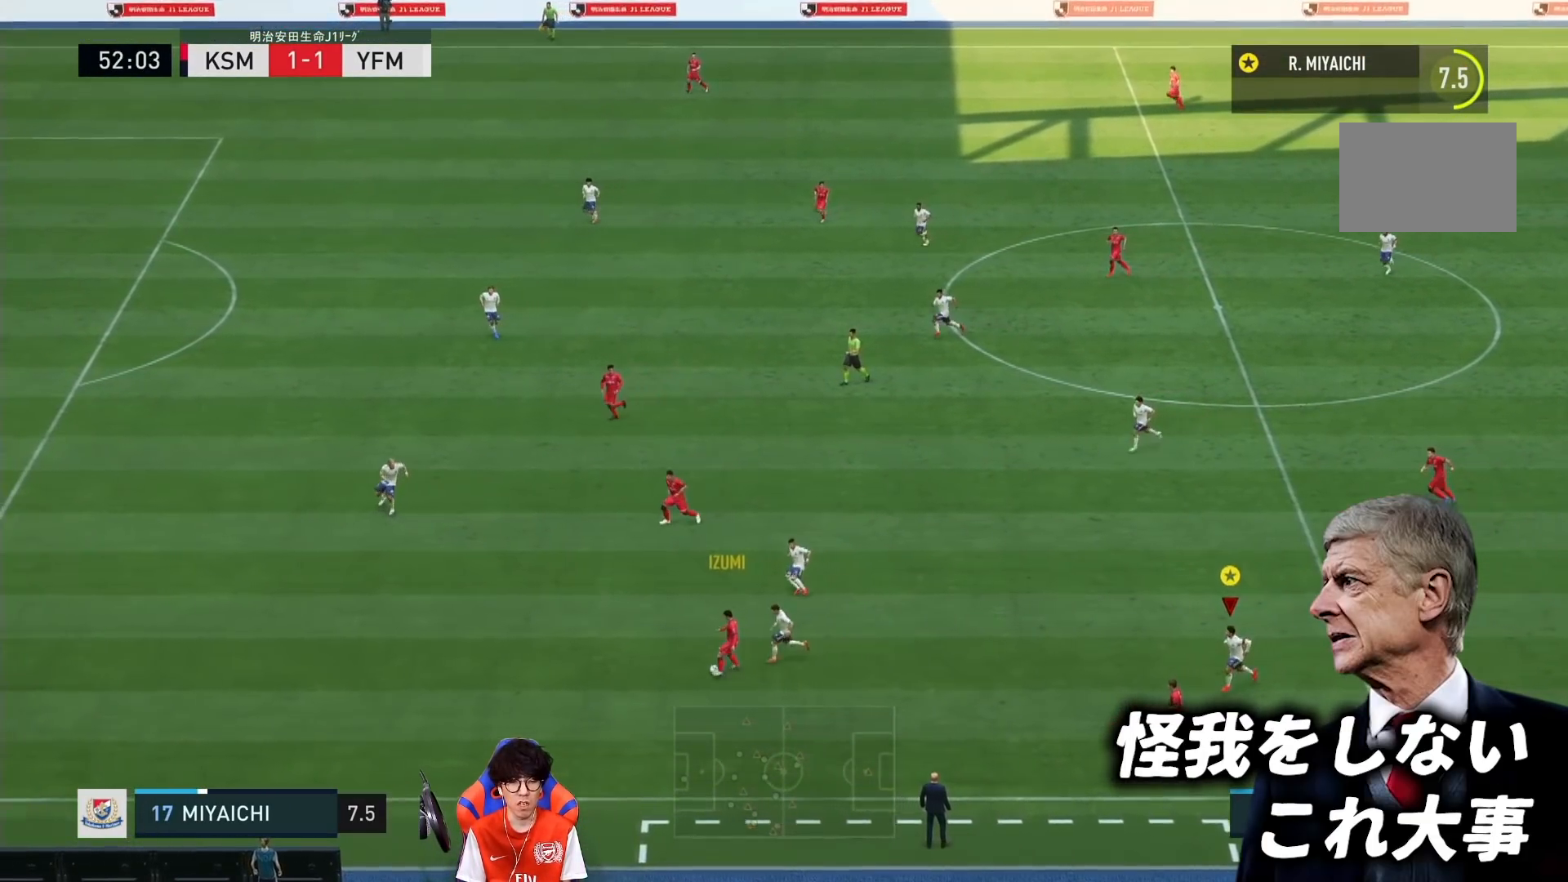
{"dt_ms": 500, "buttons": ["L1"], "left_stick": "down-left", "right_stick": "center", "events": []}
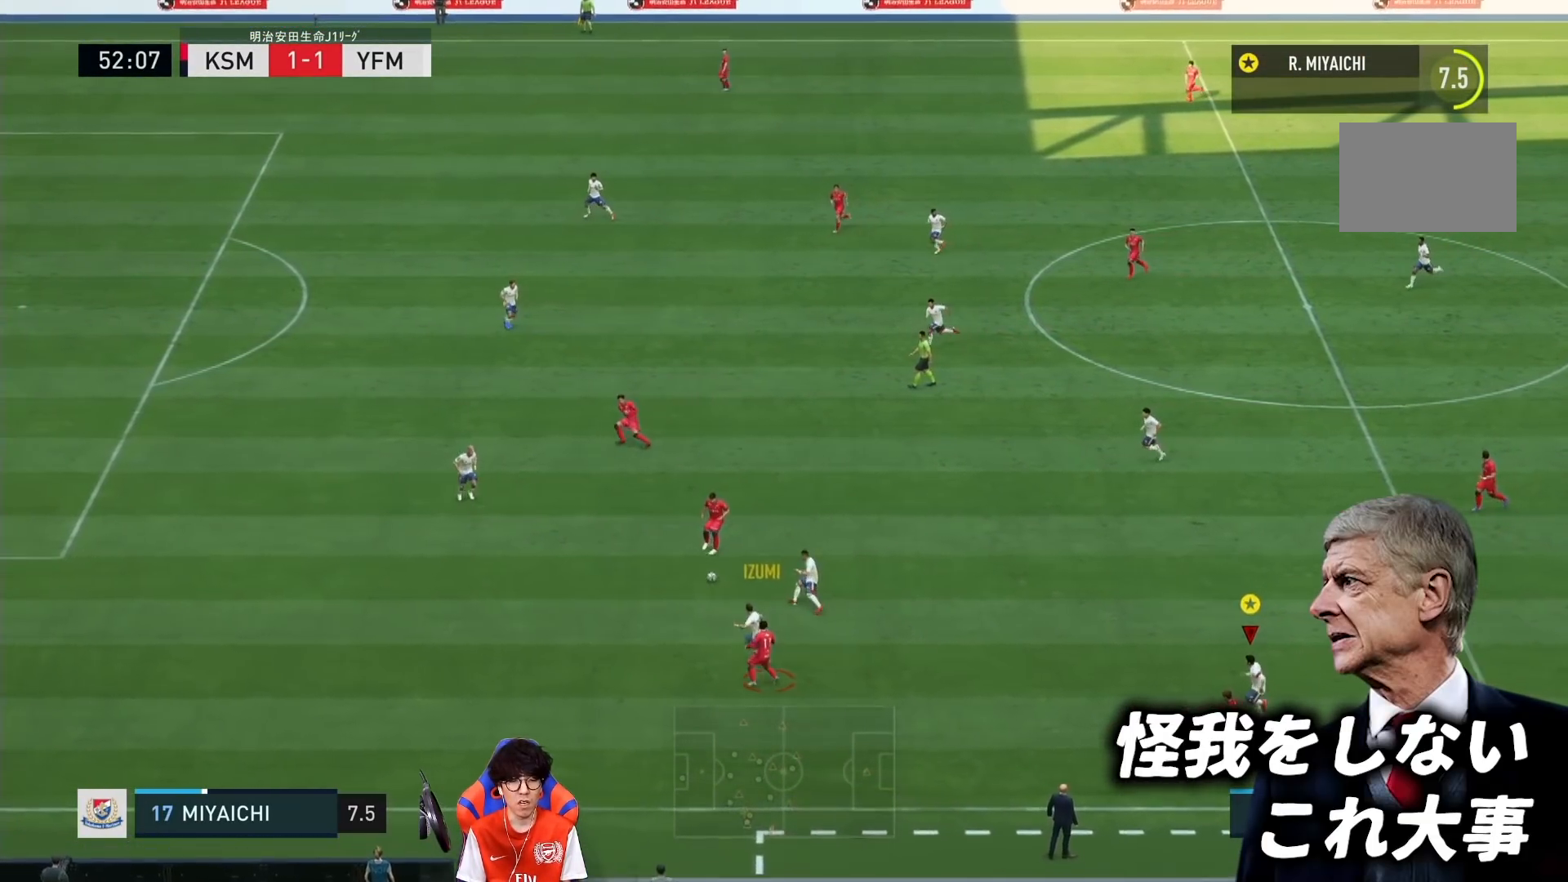
{"dt_ms": 500, "buttons": ["L1"], "left_stick": "left", "right_stick": "center", "events": [[33, "left_stick", "left"]]}
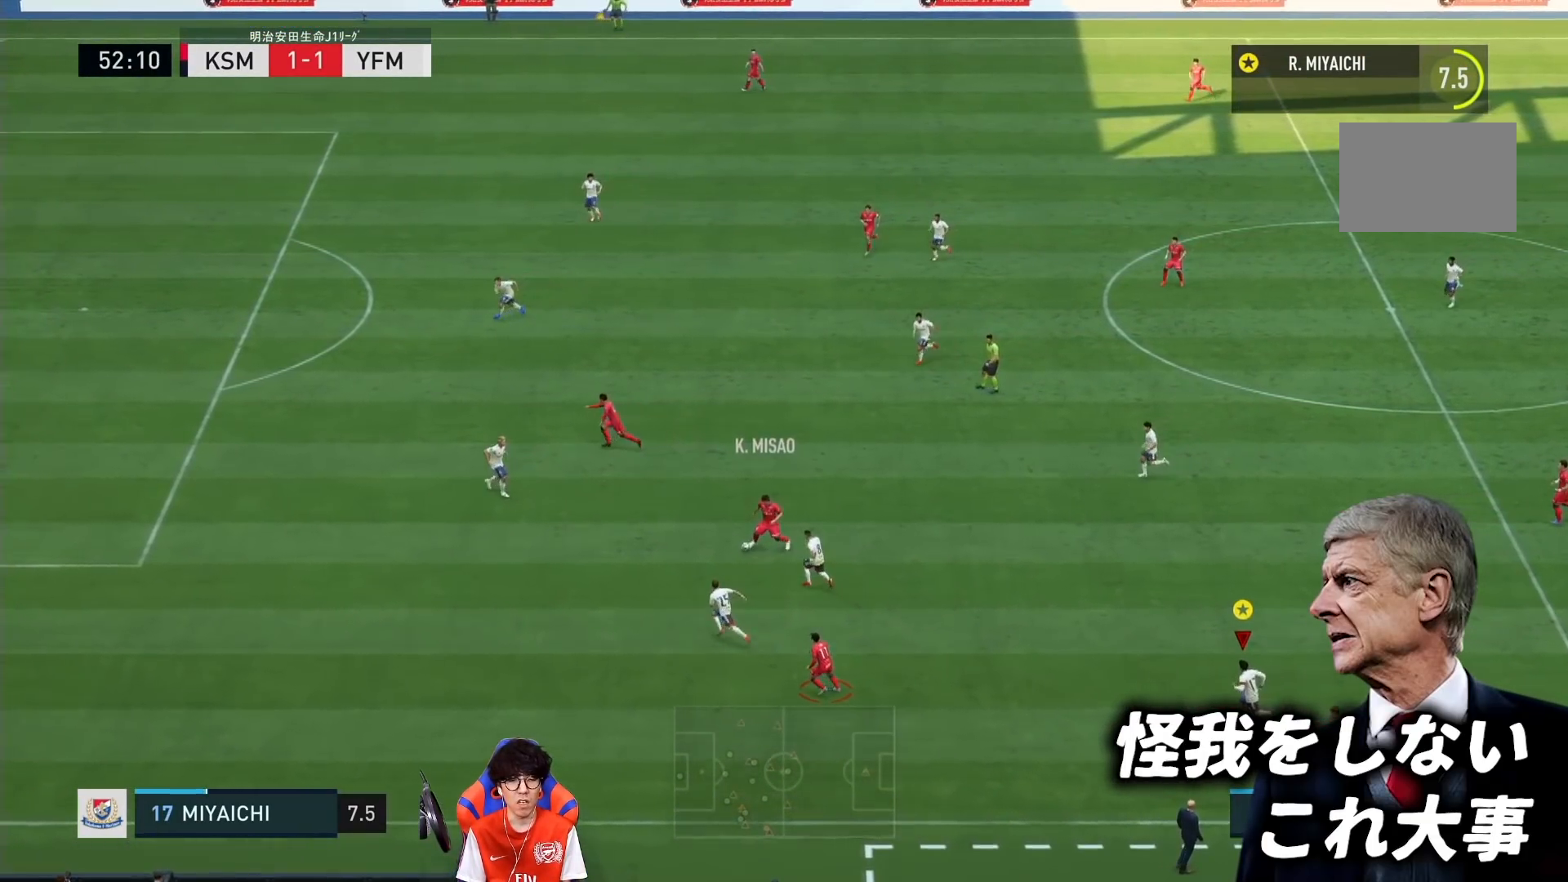
{"dt_ms": 500, "buttons": ["L1"], "left_stick": "up-left", "right_stick": "center", "events": [[333, "left_stick", "up-left"]]}
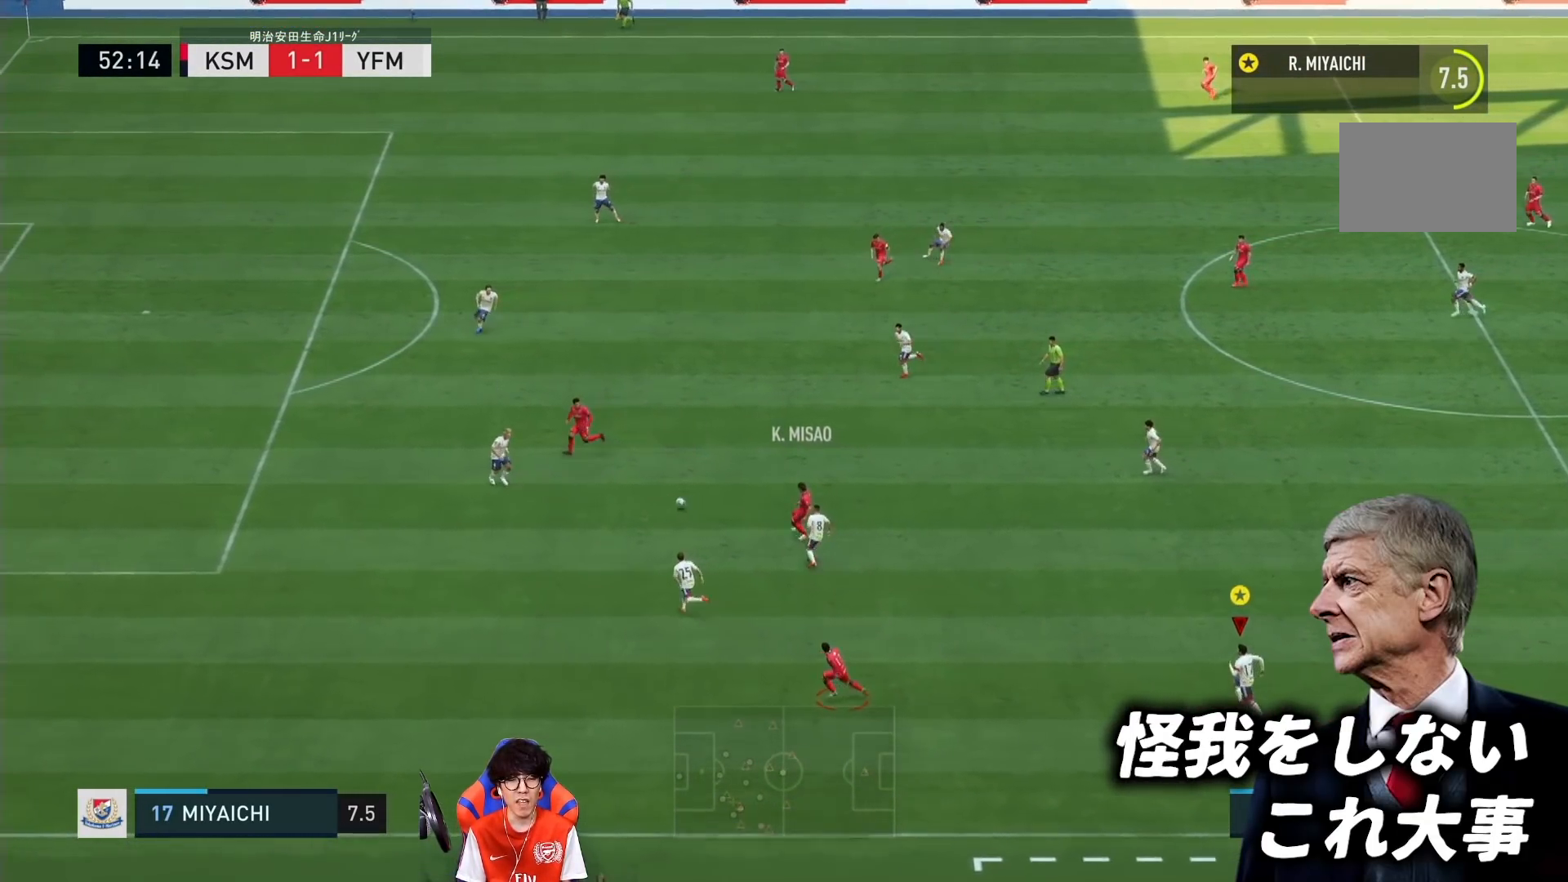
{"dt_ms": 500, "buttons": ["L1"], "left_stick": "up-right", "right_stick": "center", "events": [[267, "left_stick", "up"], [467, "left_stick", "up-right"]]}
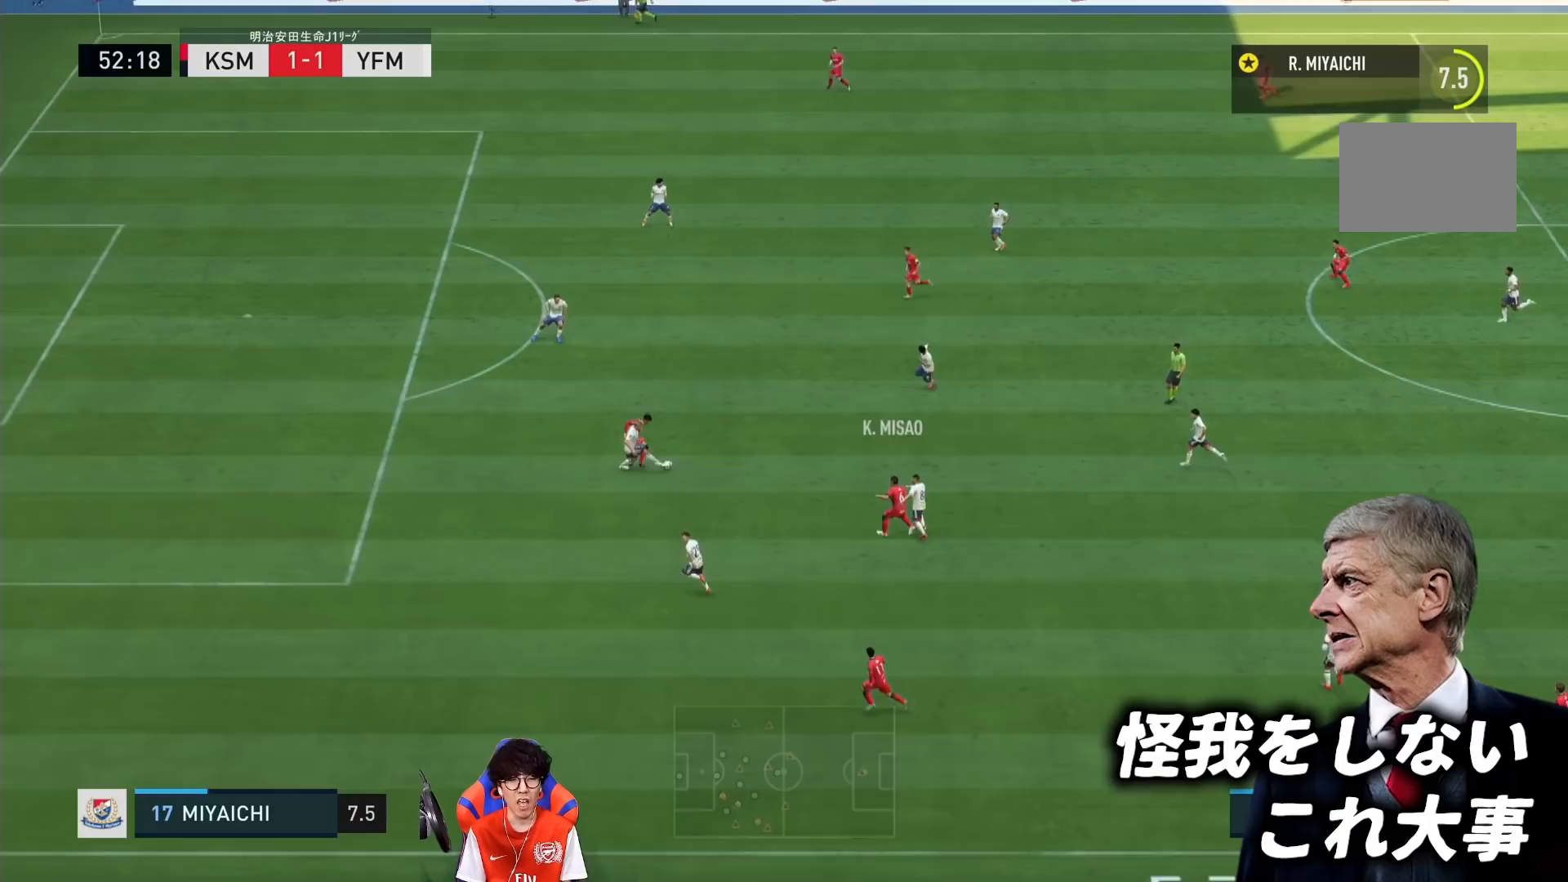
{"dt_ms": 500, "buttons": ["L1"], "left_stick": "up-right", "right_stick": "center"}
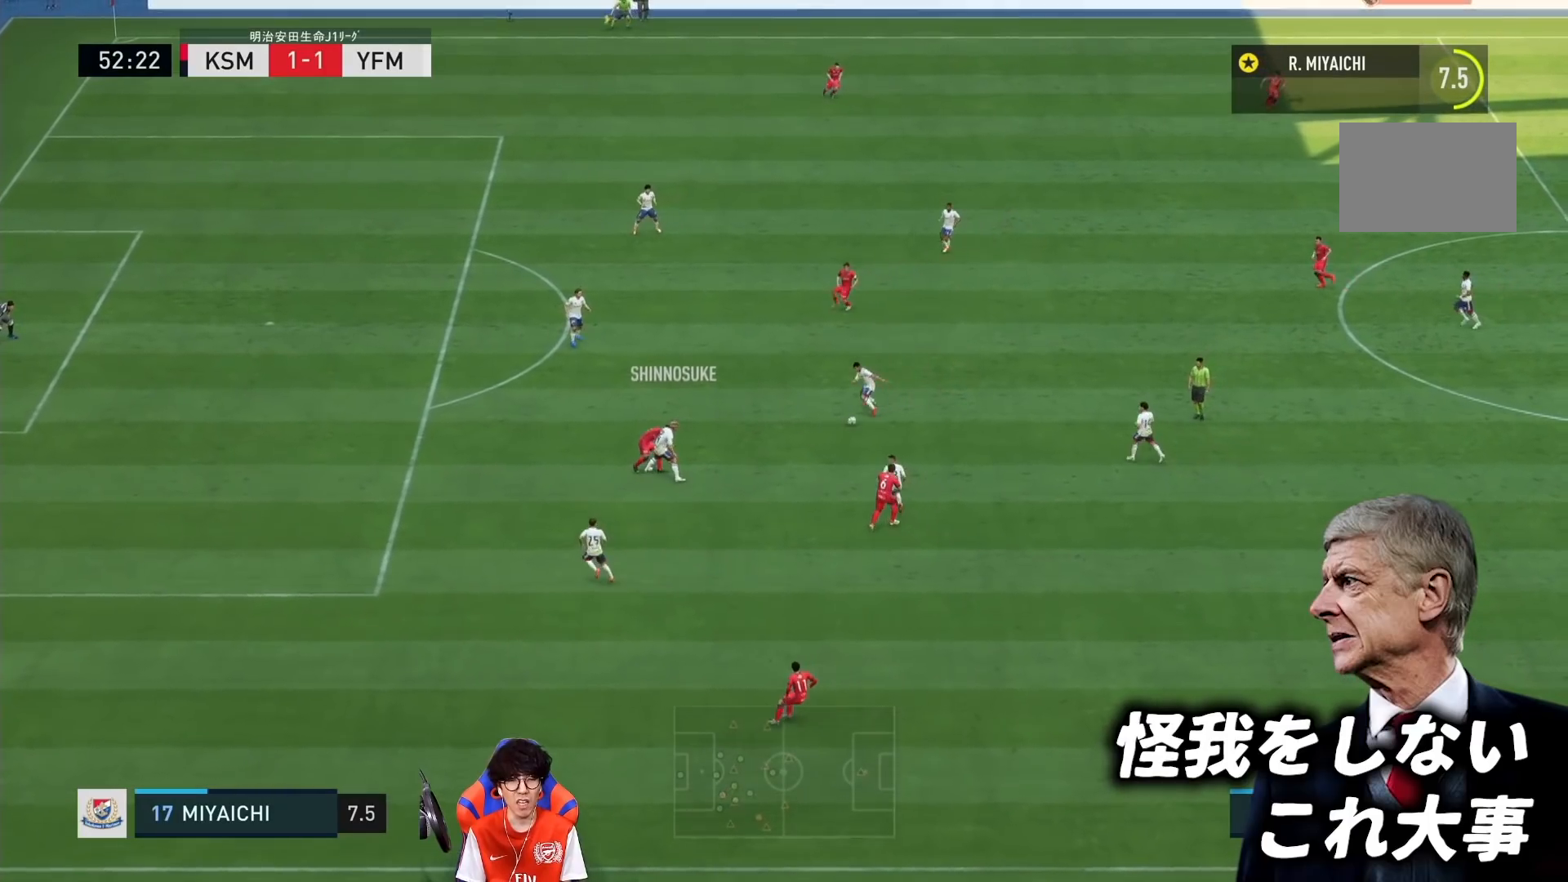
{"dt_ms": 500, "buttons": ["R1"], "left_stick": "right", "right_stick": "center", "events": [[33, "L1", "up"], [33, "left_stick", "right"], [200, "R1", "down"]]}
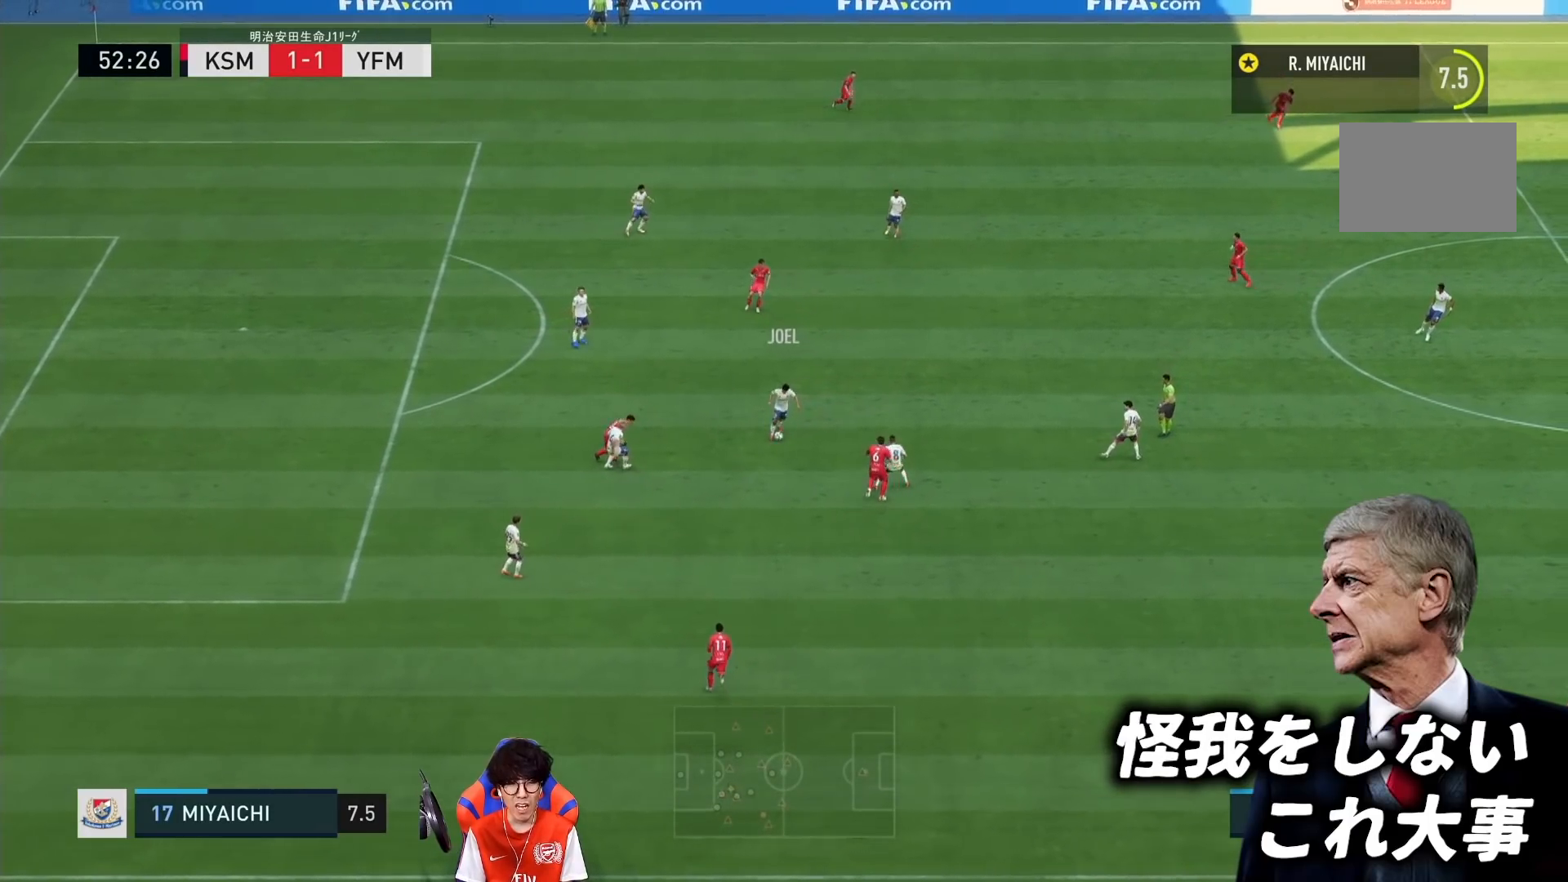
{"dt_ms": 500, "buttons": ["R1"], "left_stick": "right", "right_stick": "center", "events": []}